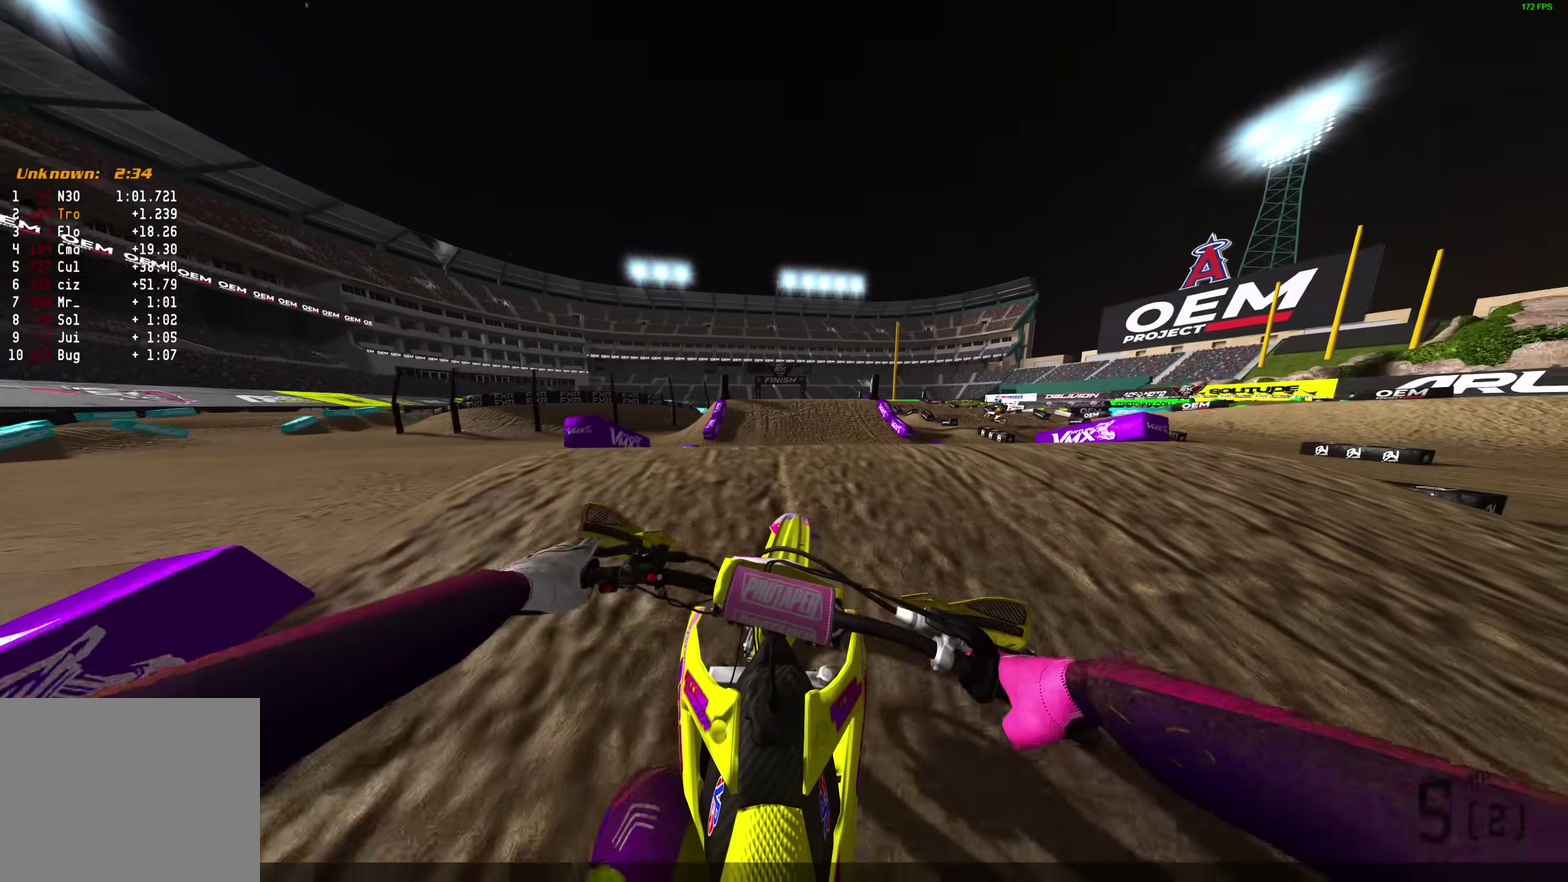
Gameplay with a controller (PlayStation layout); each line is a JSON object with the inputs held at the frame after it (dt_ms = milliseconds from this image to that frame). "events" lists button and stick changes between this image and that frame as [ms after this image, input, new state], when the widget could be followed in between. Not read: R2.
{"dt_ms": 400, "buttons": [], "left_stick": "center", "right_stick": "center", "events": [[33, "right_stick", "down"], [67, "L1", "down"], [200, "L1", "up"], [333, "right_stick", "center"]]}
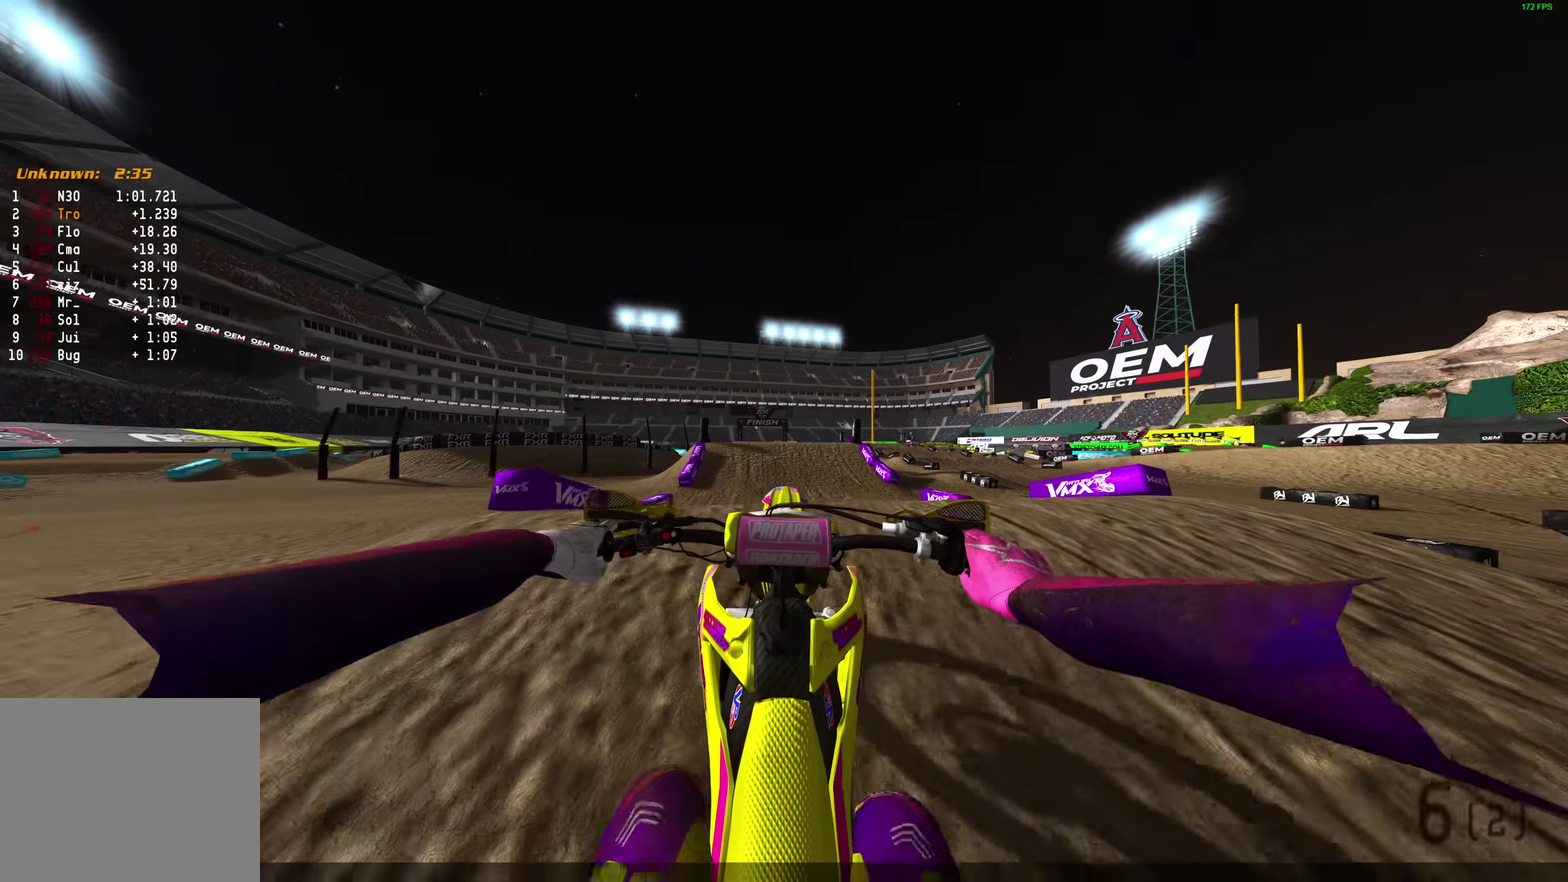
{"dt_ms": 500, "buttons": [], "left_stick": "center", "right_stick": "center", "events": [[50, "DPAD_LEFT", "down"], [183, "DPAD_LEFT", "up"]]}
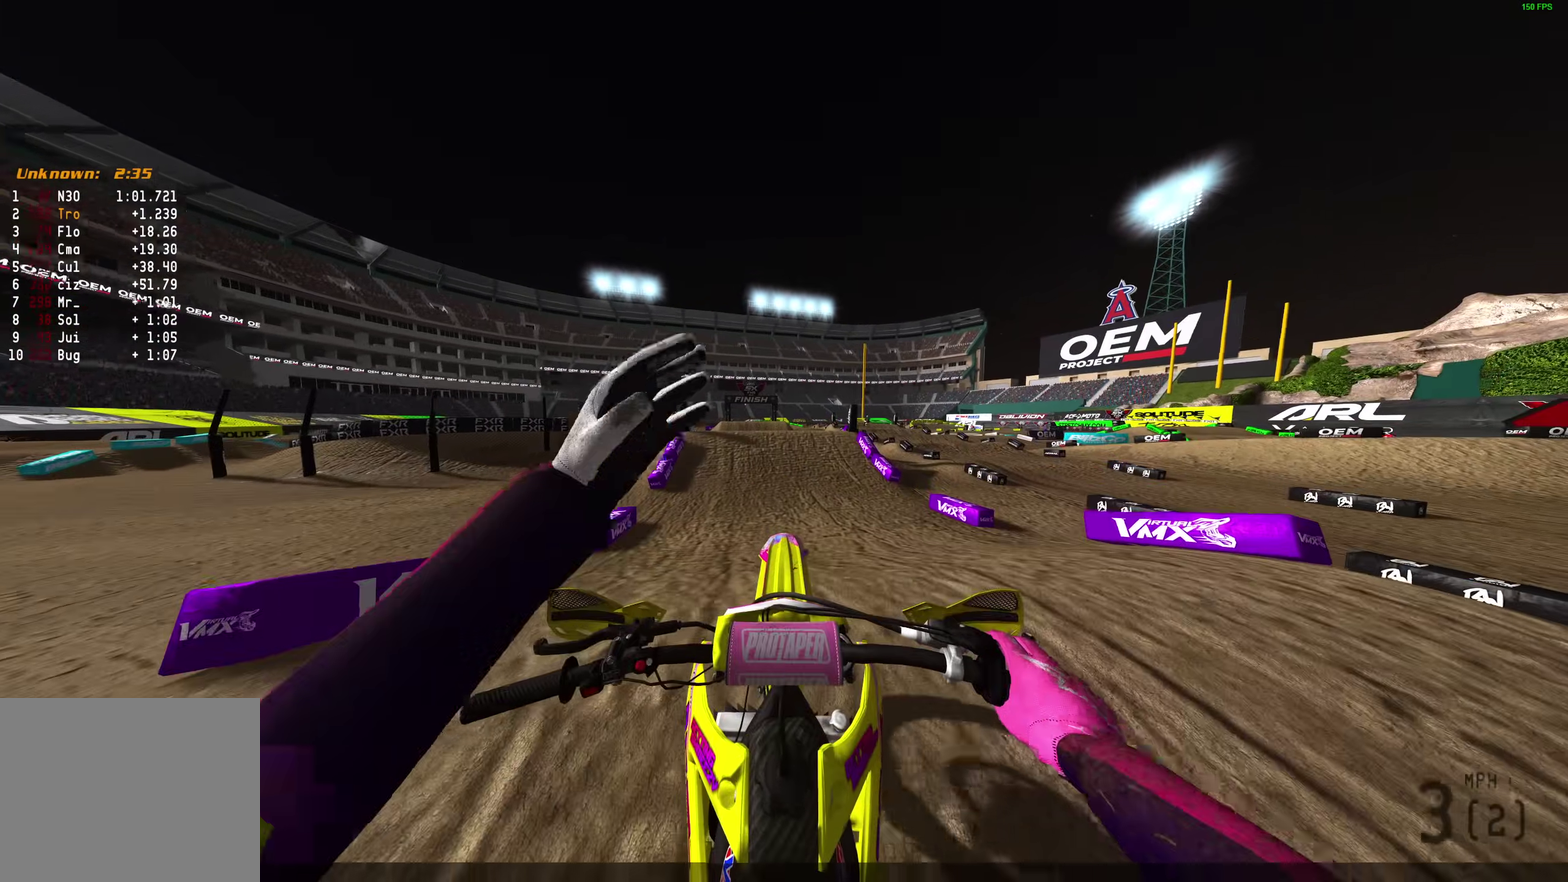
{"dt_ms": 500, "buttons": ["L1"], "left_stick": "center", "right_stick": "center", "events": [[417, "L1", "down"]]}
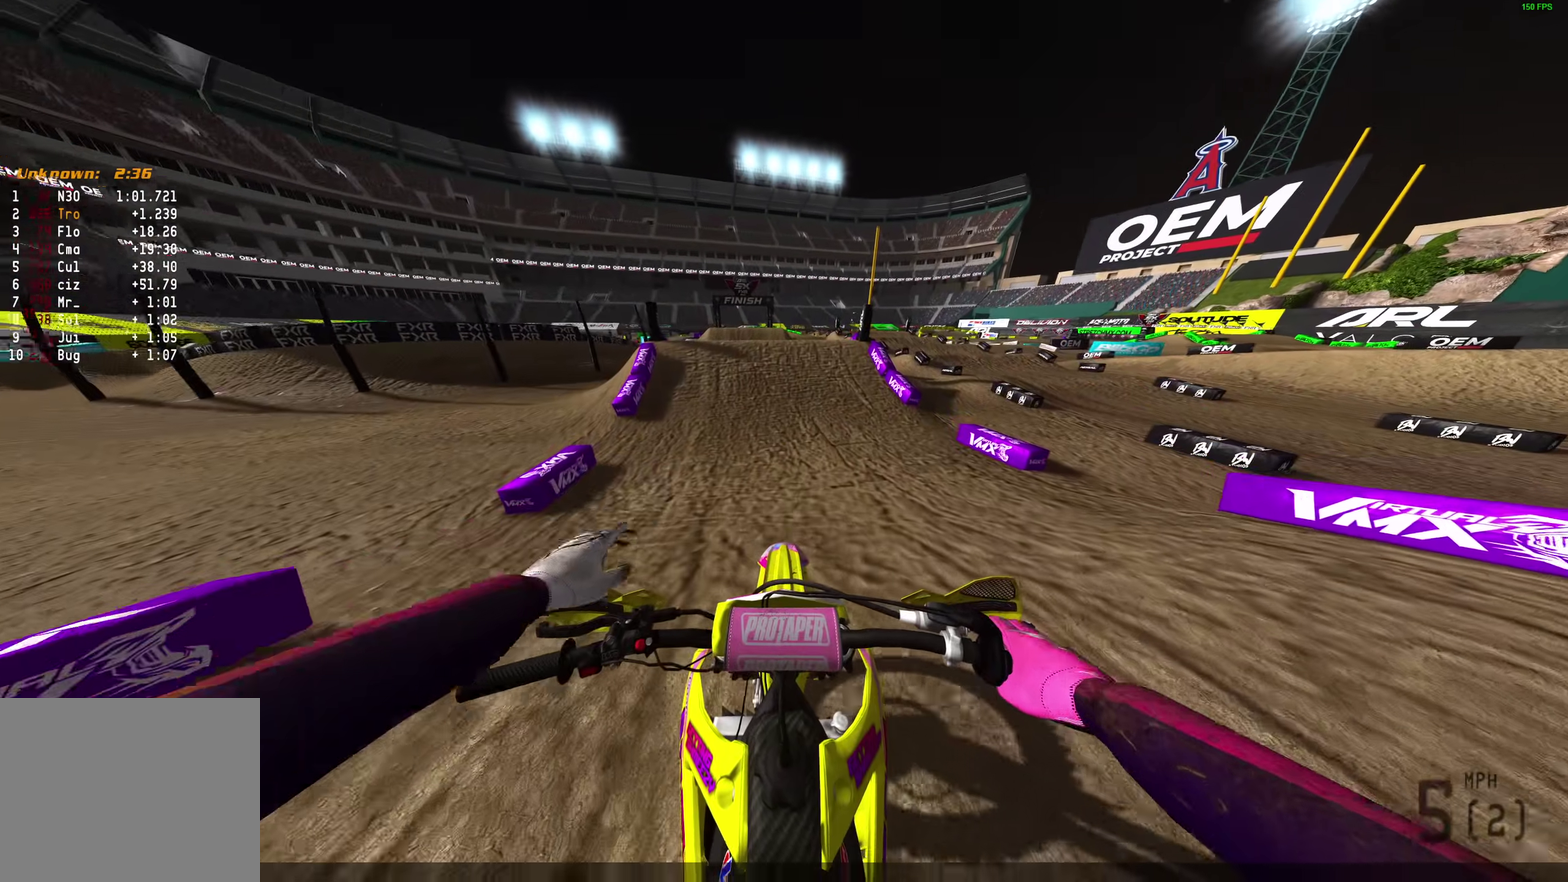
{"dt_ms": 400, "buttons": ["L1"], "left_stick": "center", "right_stick": "center", "events": [[33, "L1", "up"], [283, "L1", "down"], [300, "left_stick", "left"], [367, "left_stick", "center"]]}
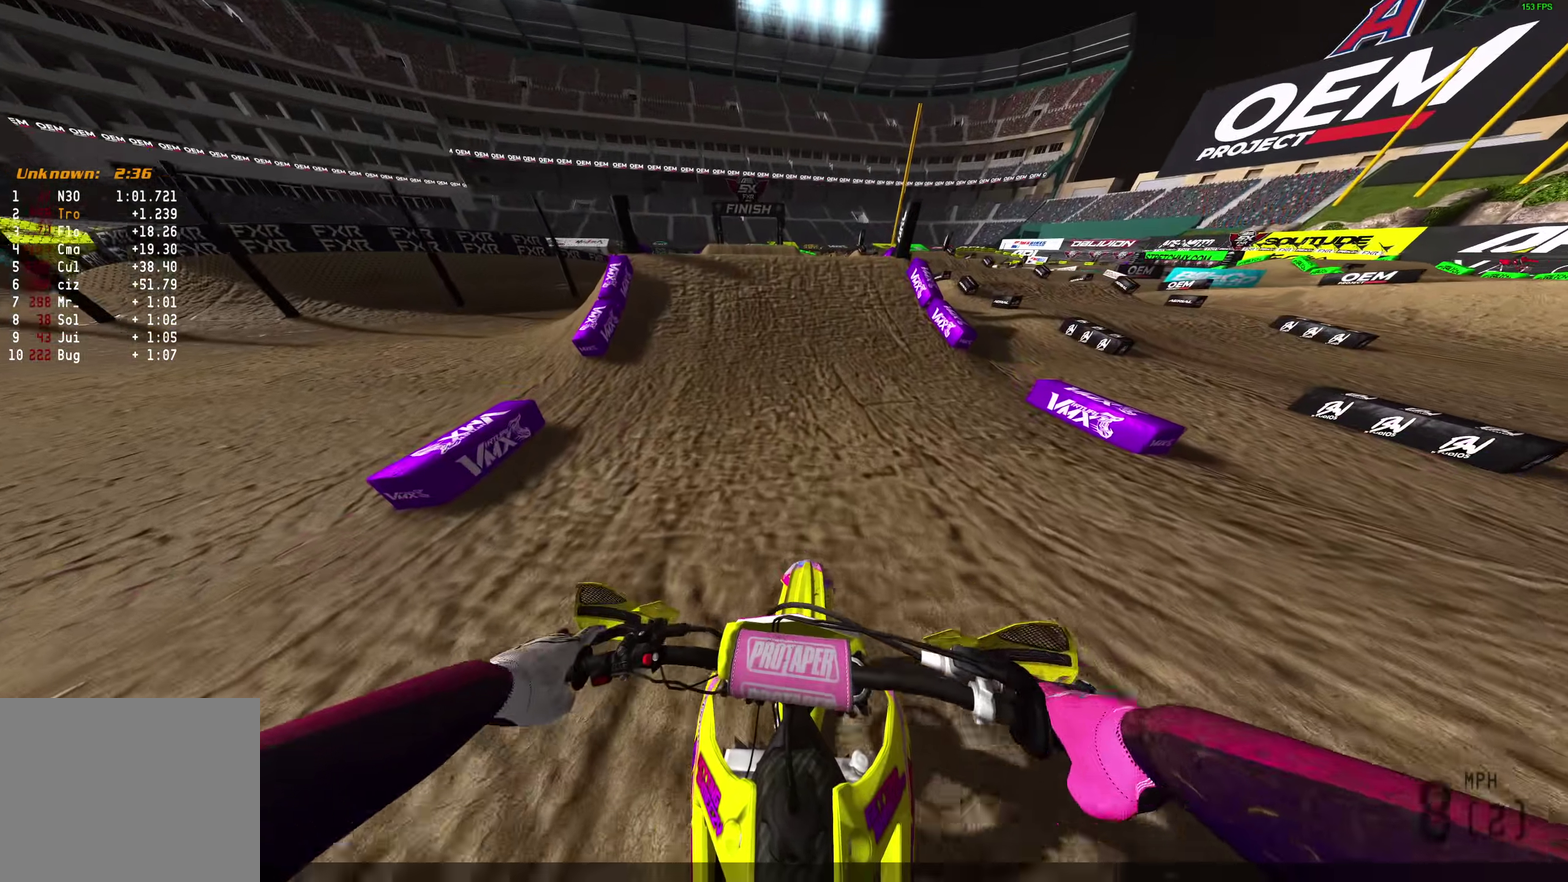
{"dt_ms": 600, "buttons": ["L1"], "left_stick": "center", "right_stick": "center", "events": [[383, "right_stick", "up"], [450, "right_stick", "center"]]}
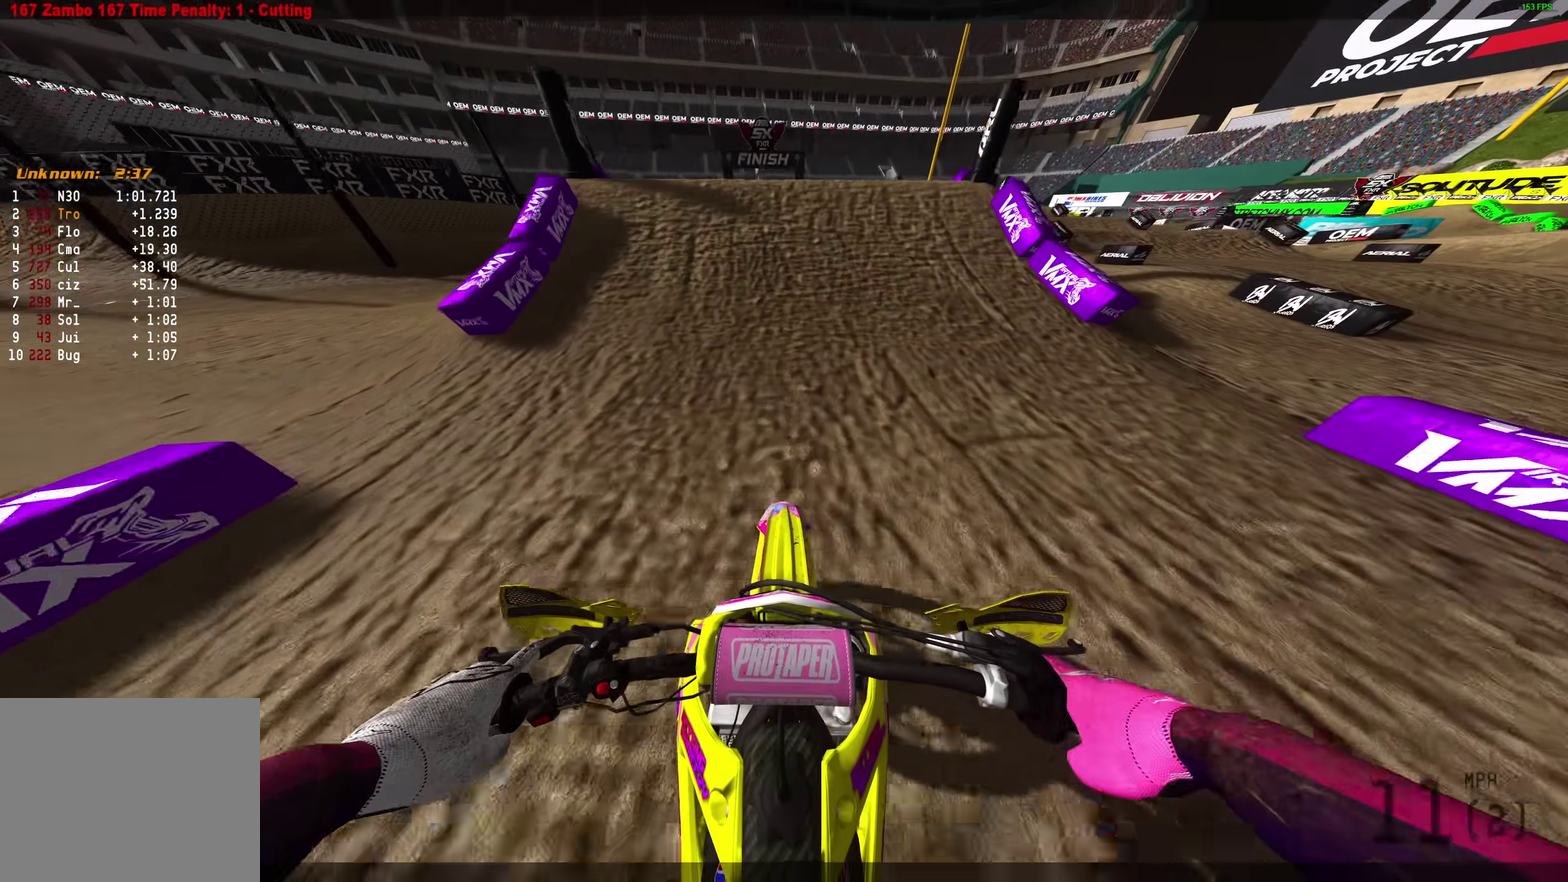
{"dt_ms": 400, "buttons": ["L1"], "left_stick": "center", "right_stick": "up", "events": [[233, "right_stick", "up"]]}
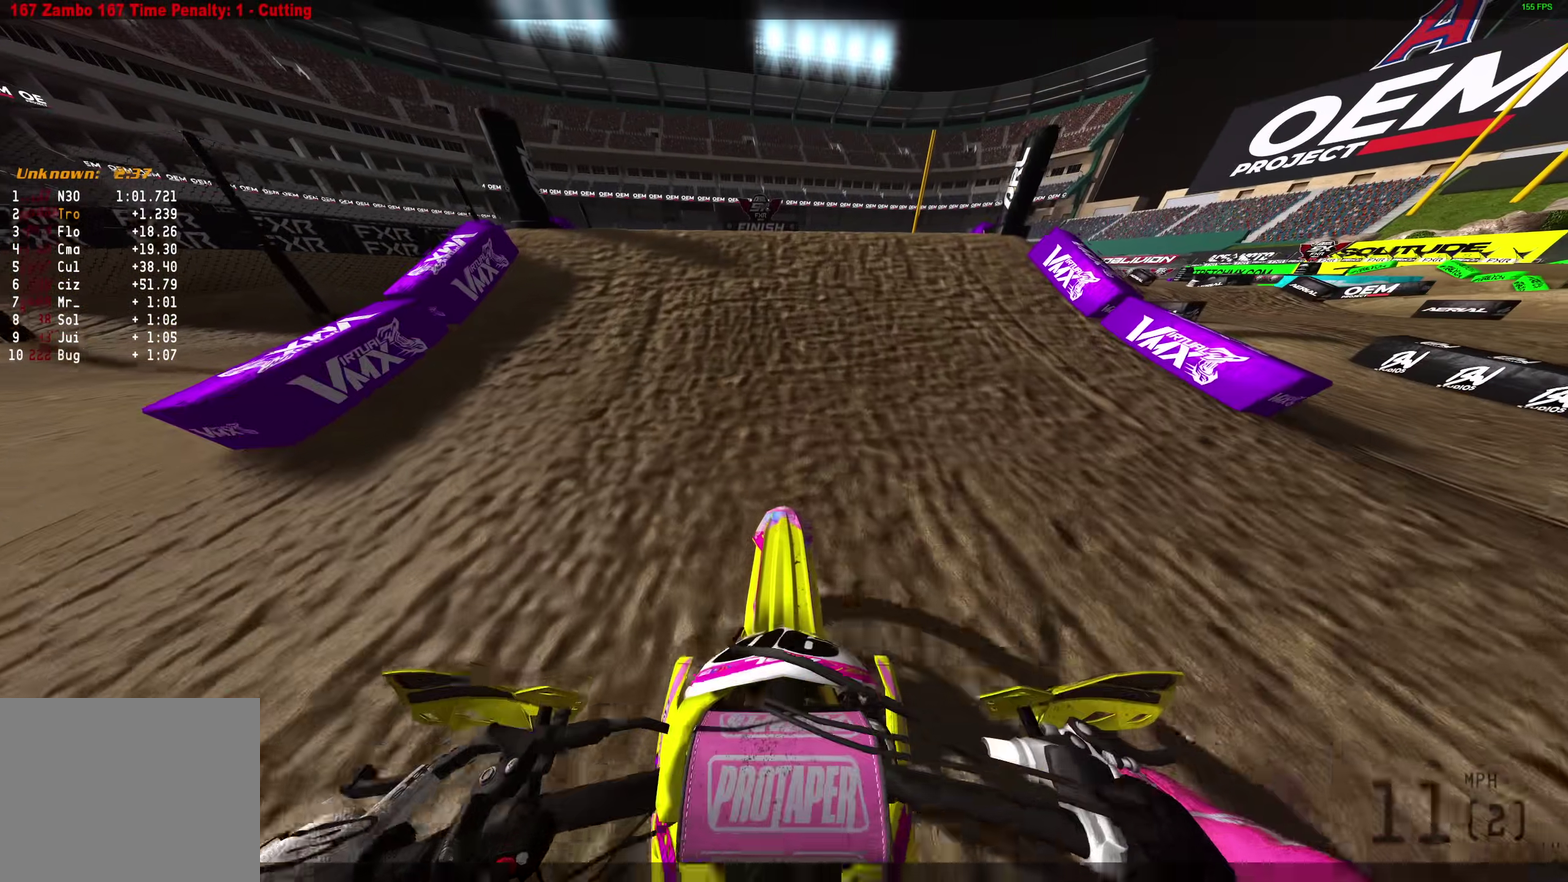
{"dt_ms": 600, "buttons": ["L1"], "left_stick": "center", "right_stick": "down", "events": [[233, "L1", "up"], [500, "L1", "down"], [550, "right_stick", "center"], [600, "right_stick", "down"]]}
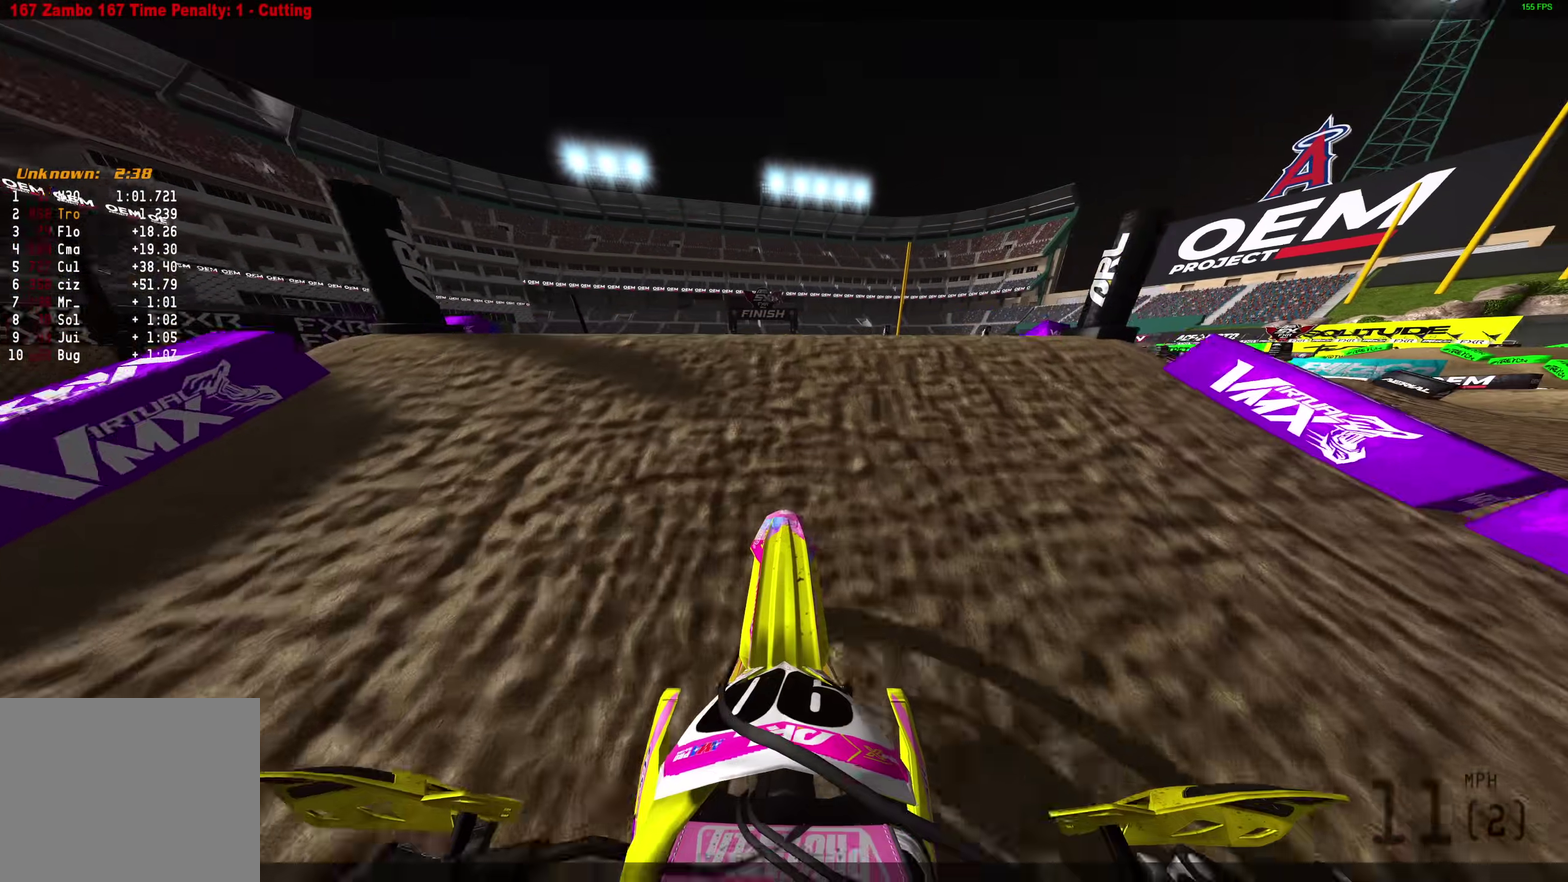
{"dt_ms": 300, "buttons": [], "left_stick": "center", "right_stick": "down", "events": [[150, "L1", "up"]]}
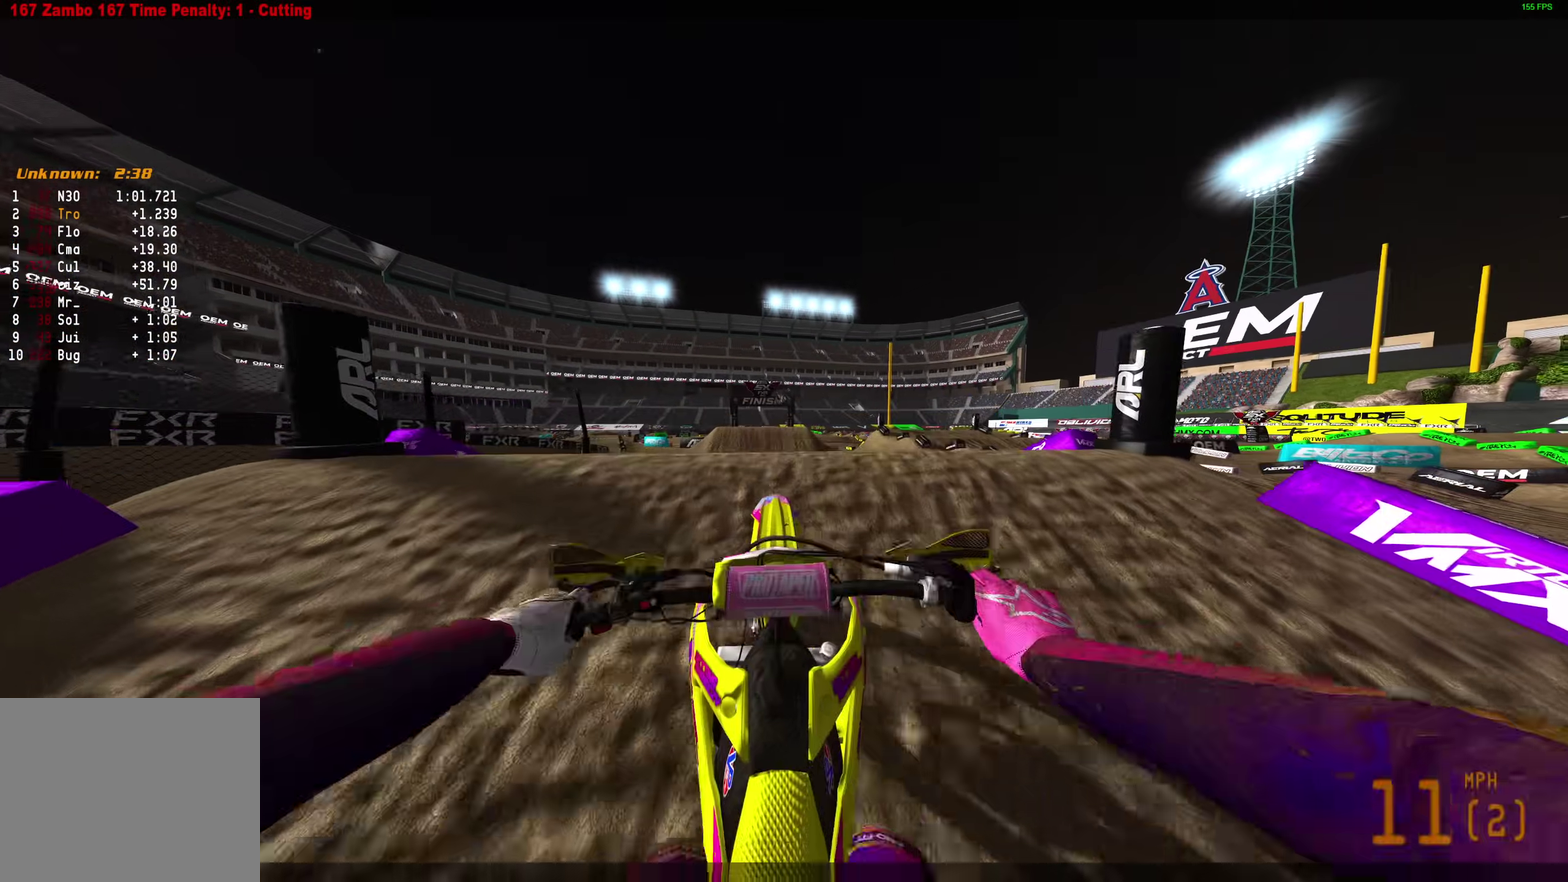
{"dt_ms": 700, "buttons": [], "left_stick": "center", "right_stick": "center", "events": [[400, "right_stick", "center"]]}
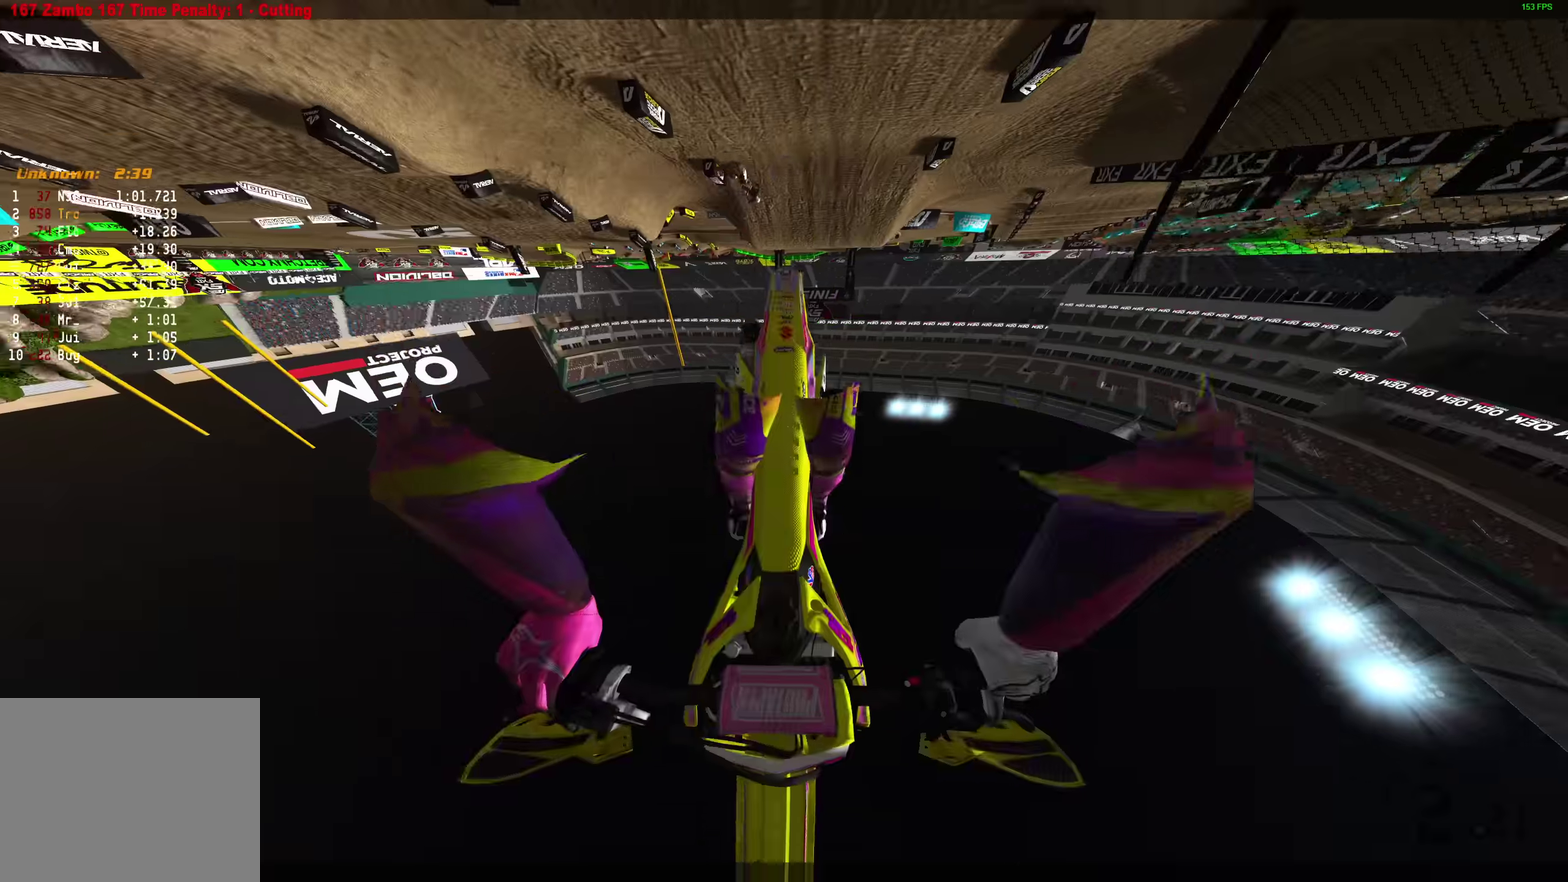
{"dt_ms": 400, "buttons": ["L2"], "left_stick": "center", "right_stick": "center", "events": [[383, "L2", "down"]]}
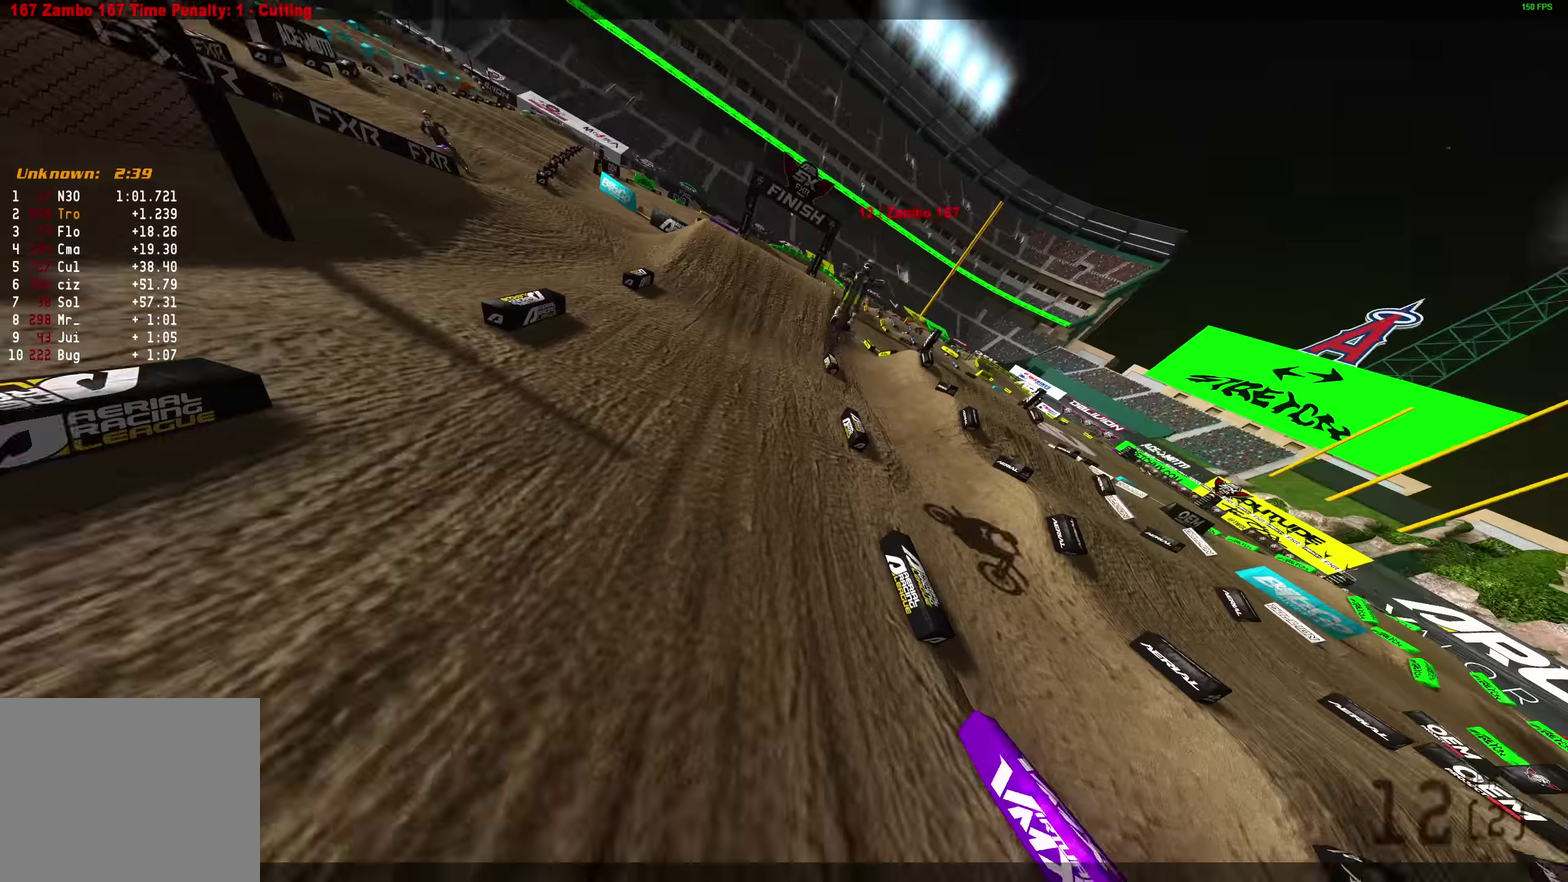
{"dt_ms": 600, "buttons": [], "left_stick": "center", "right_stick": "center", "events": [[300, "L2", "up"], [383, "L2", "down"], [567, "L2", "up"]]}
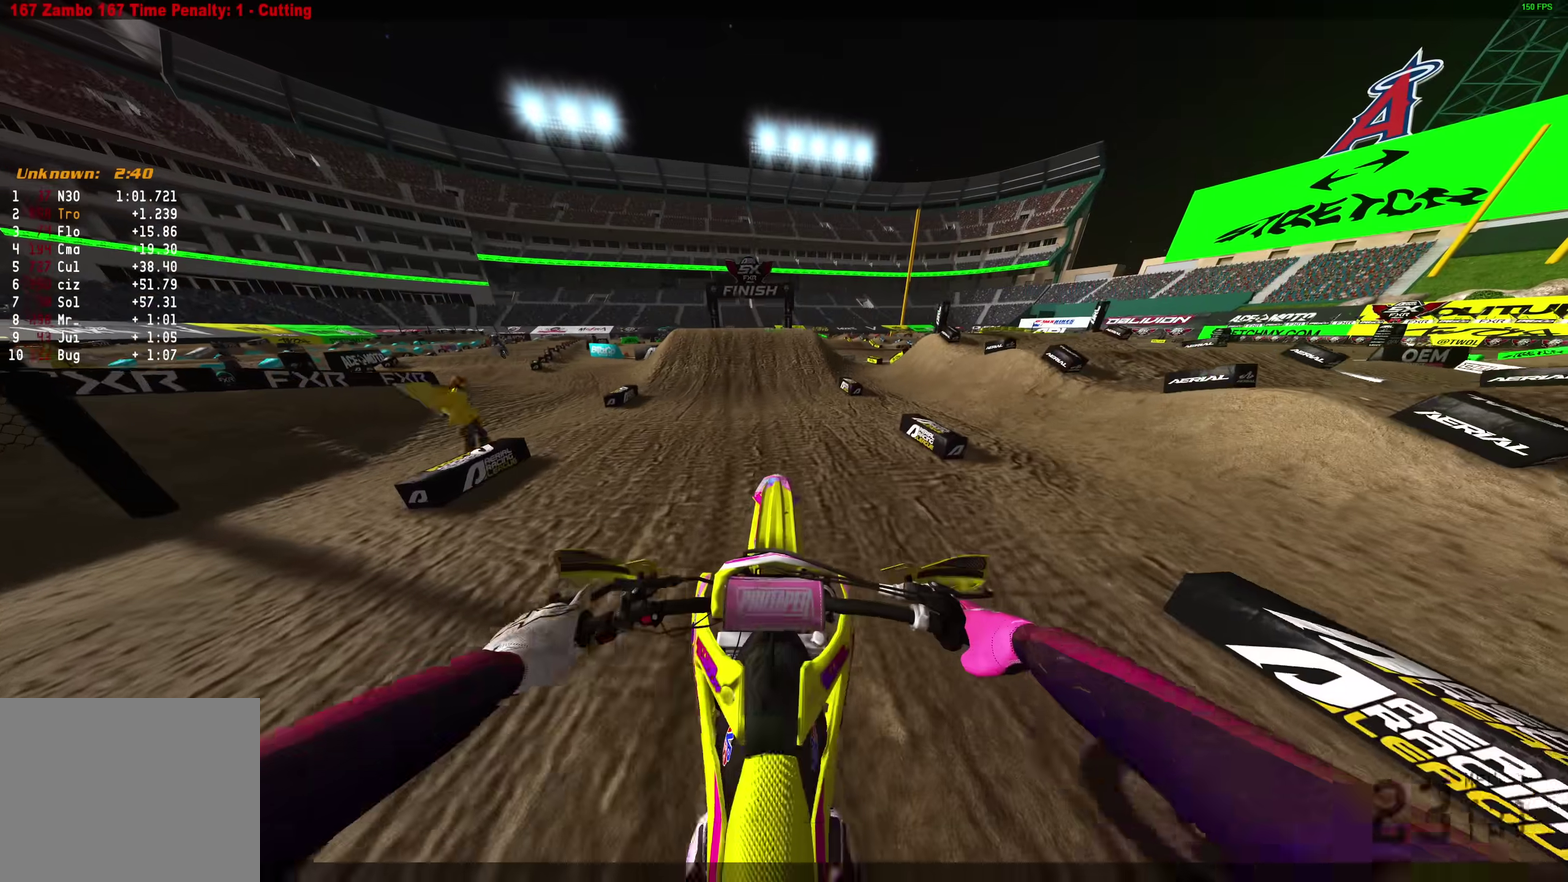
{"dt_ms": 300, "buttons": [], "left_stick": "center", "right_stick": "center", "events": []}
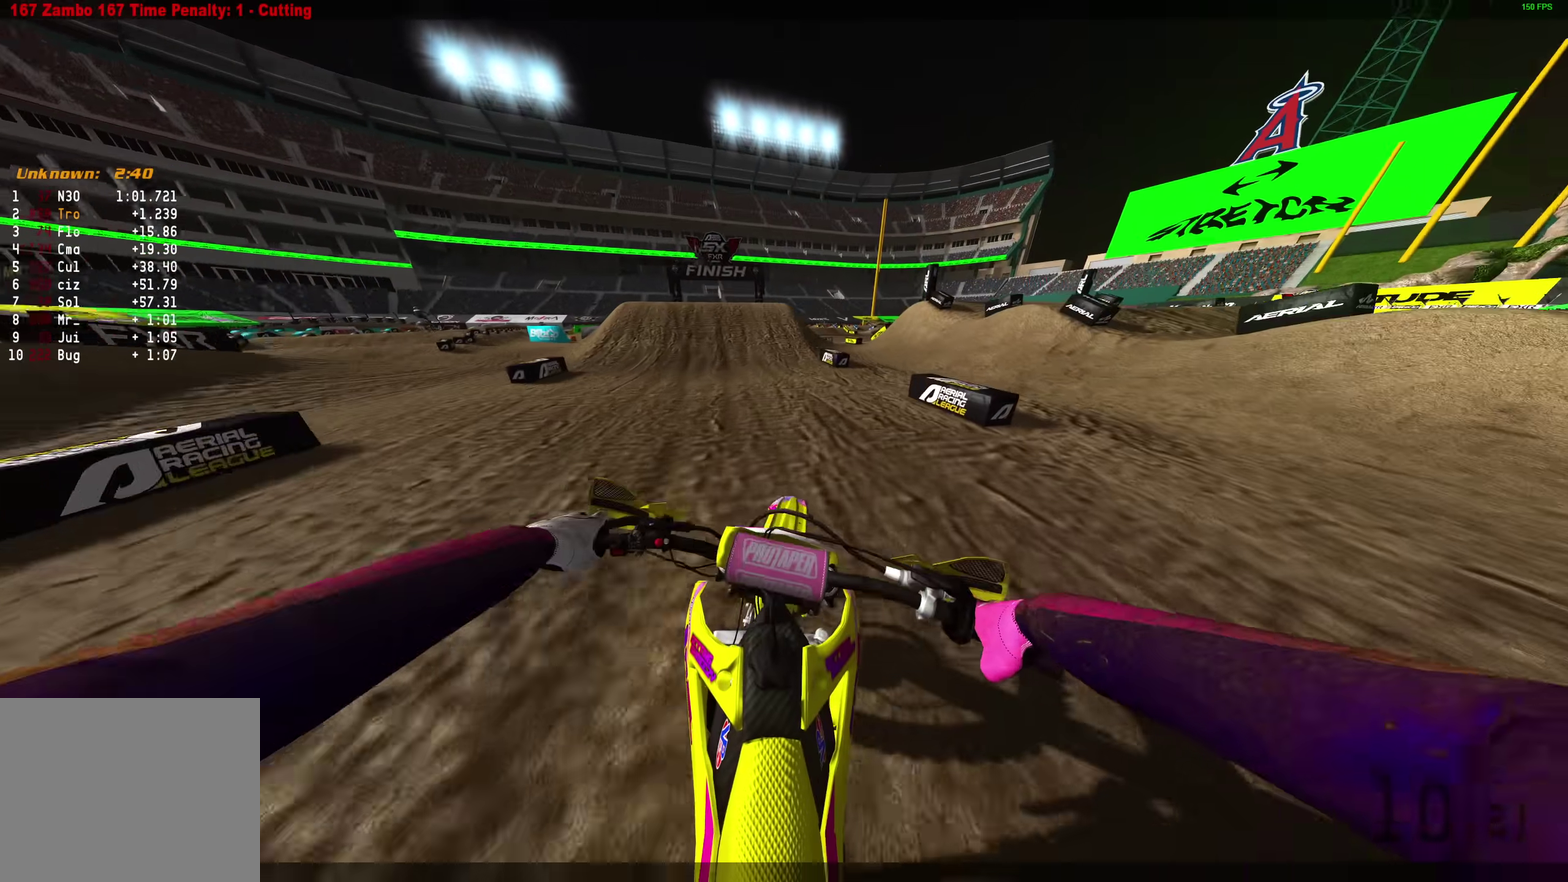
{"dt_ms": 900, "buttons": [], "left_stick": "center", "right_stick": "up-right"}
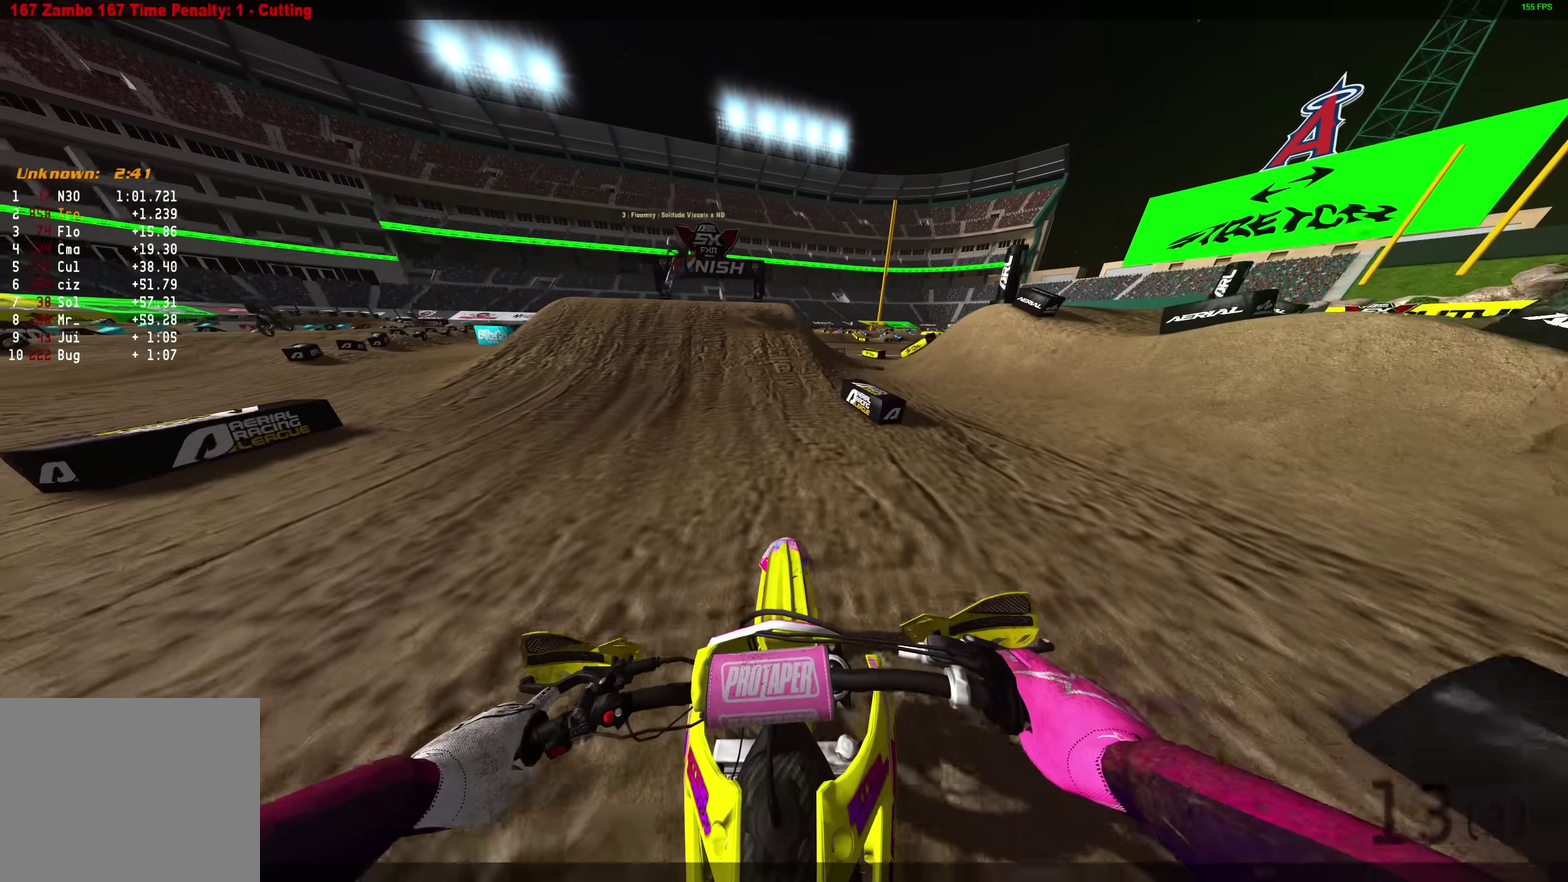
{"dt_ms": 300, "buttons": [], "left_stick": "center", "right_stick": "right"}
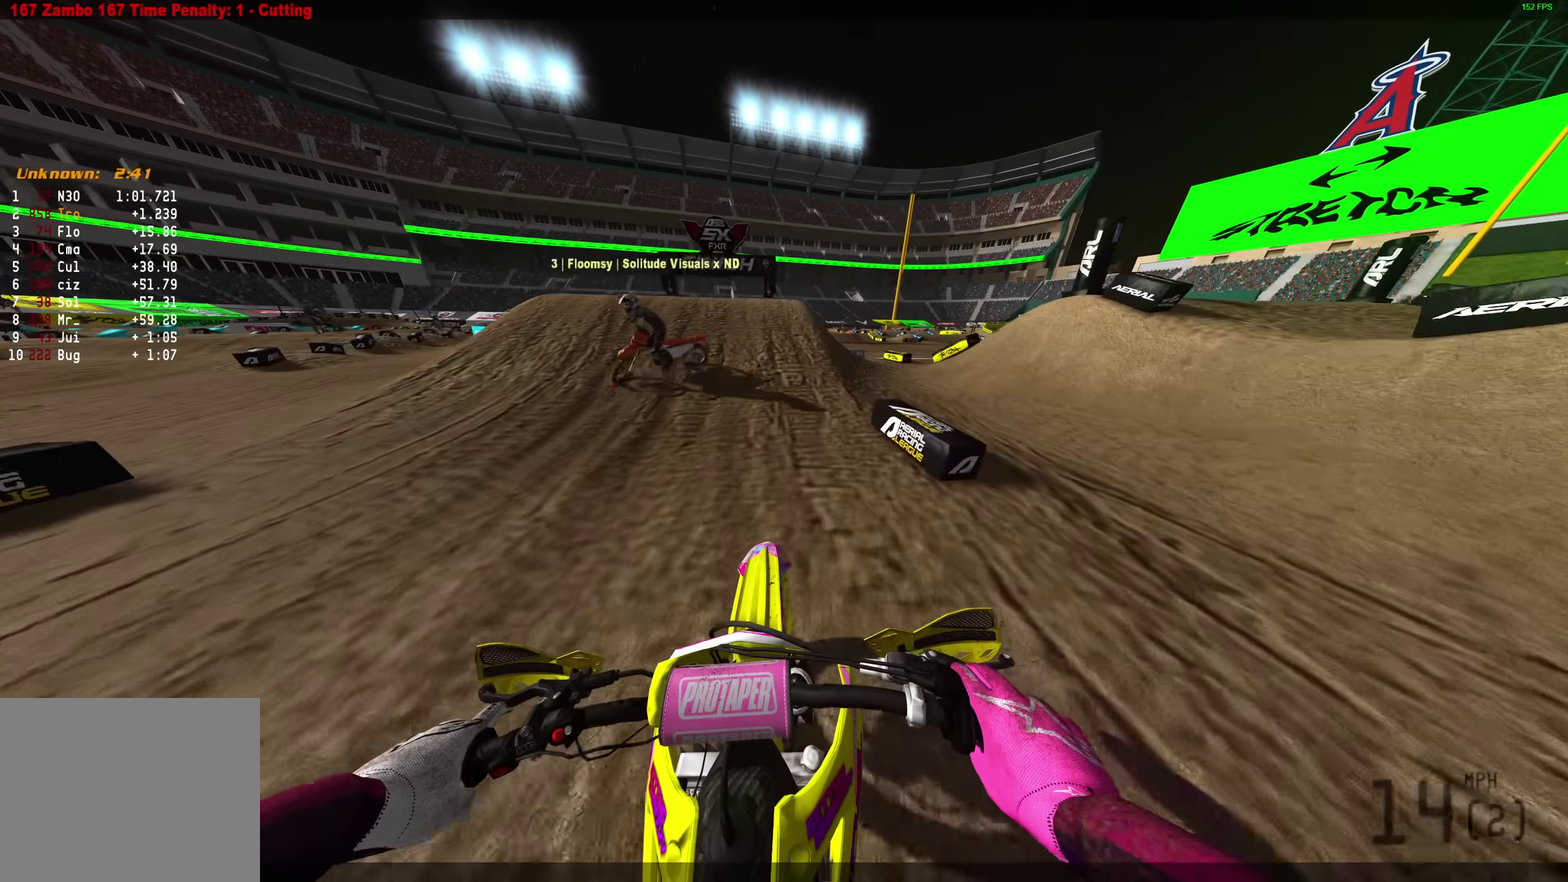
{"dt_ms": 600, "buttons": [], "left_stick": "center", "right_stick": "up", "events": [[133, "right_stick", "up-right"], [550, "right_stick", "up"]]}
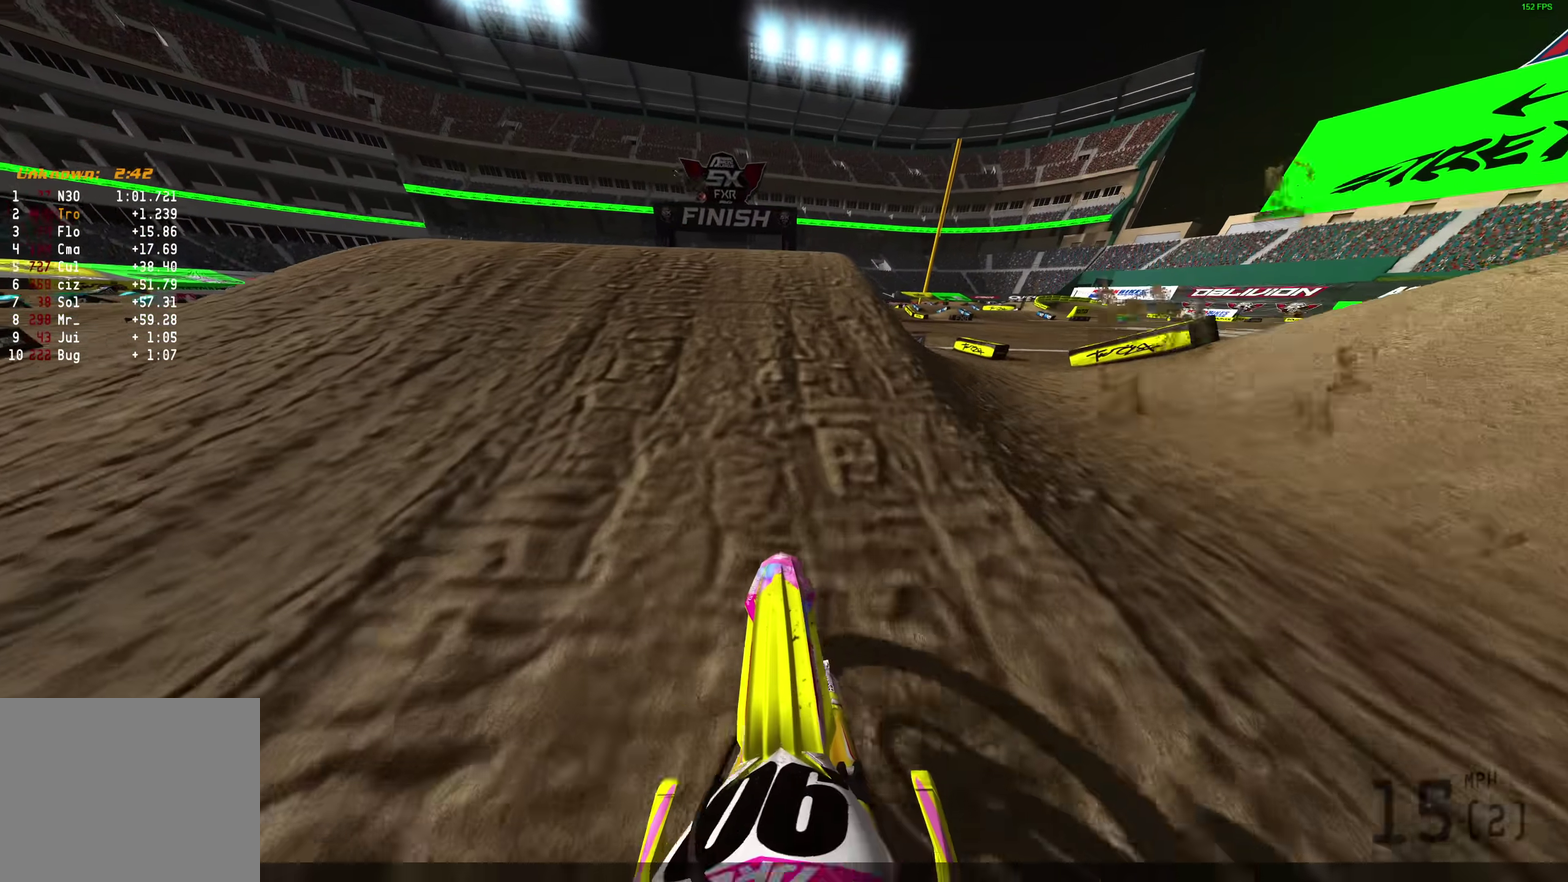
{"dt_ms": 400, "buttons": [], "left_stick": "center", "right_stick": "down", "events": [[100, "L1", "down"], [200, "right_stick", "center"], [267, "right_stick", "down"], [333, "L1", "up"]]}
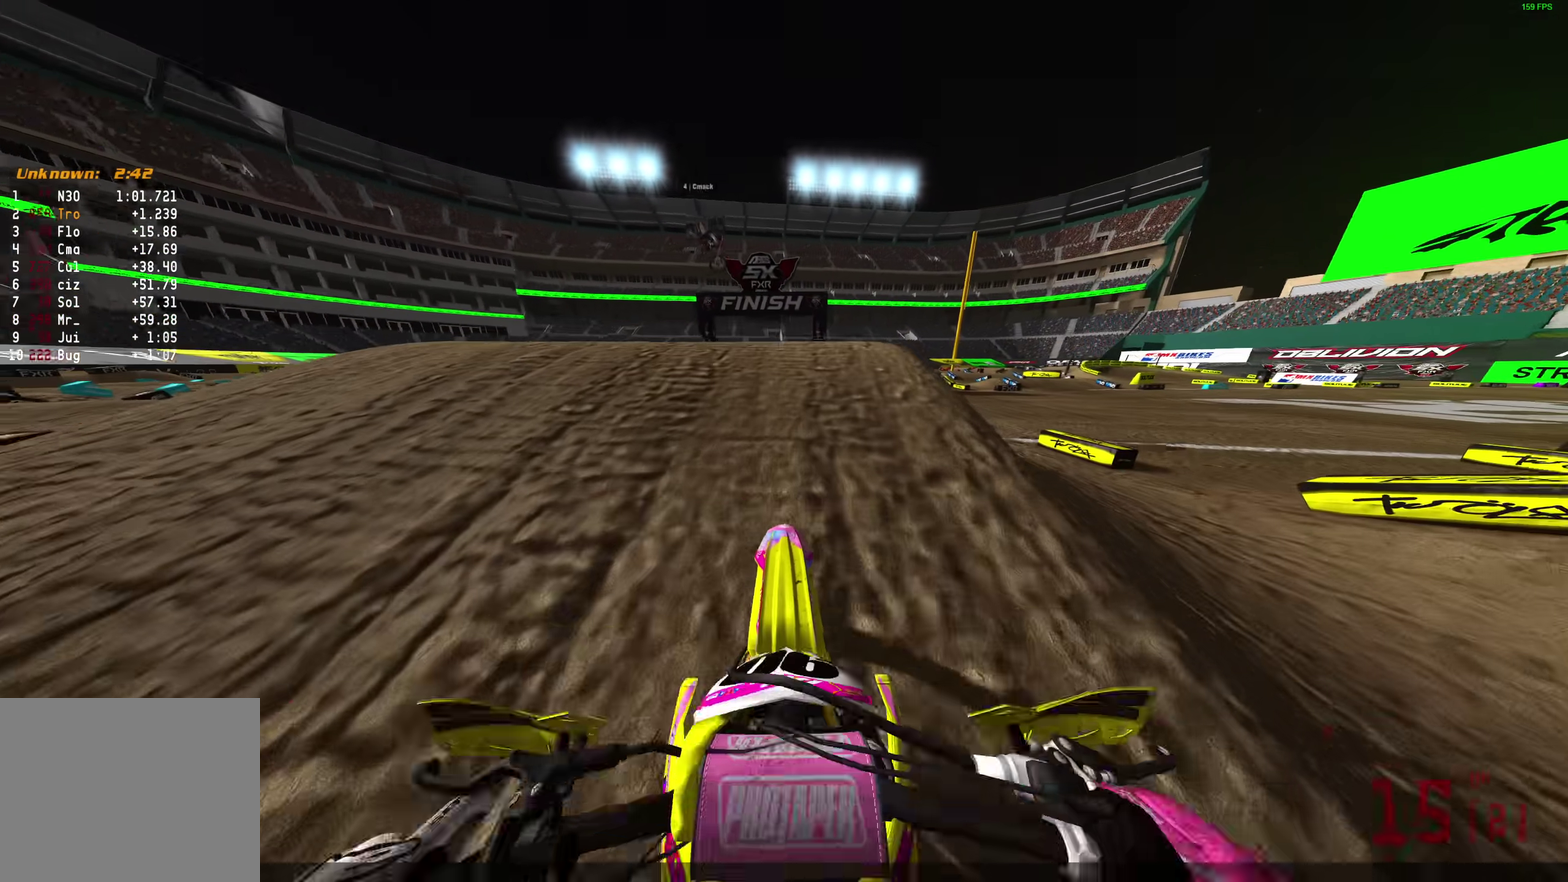
{"dt_ms": 500, "buttons": [], "left_stick": "center", "right_stick": "center", "events": [[433, "right_stick", "center"]]}
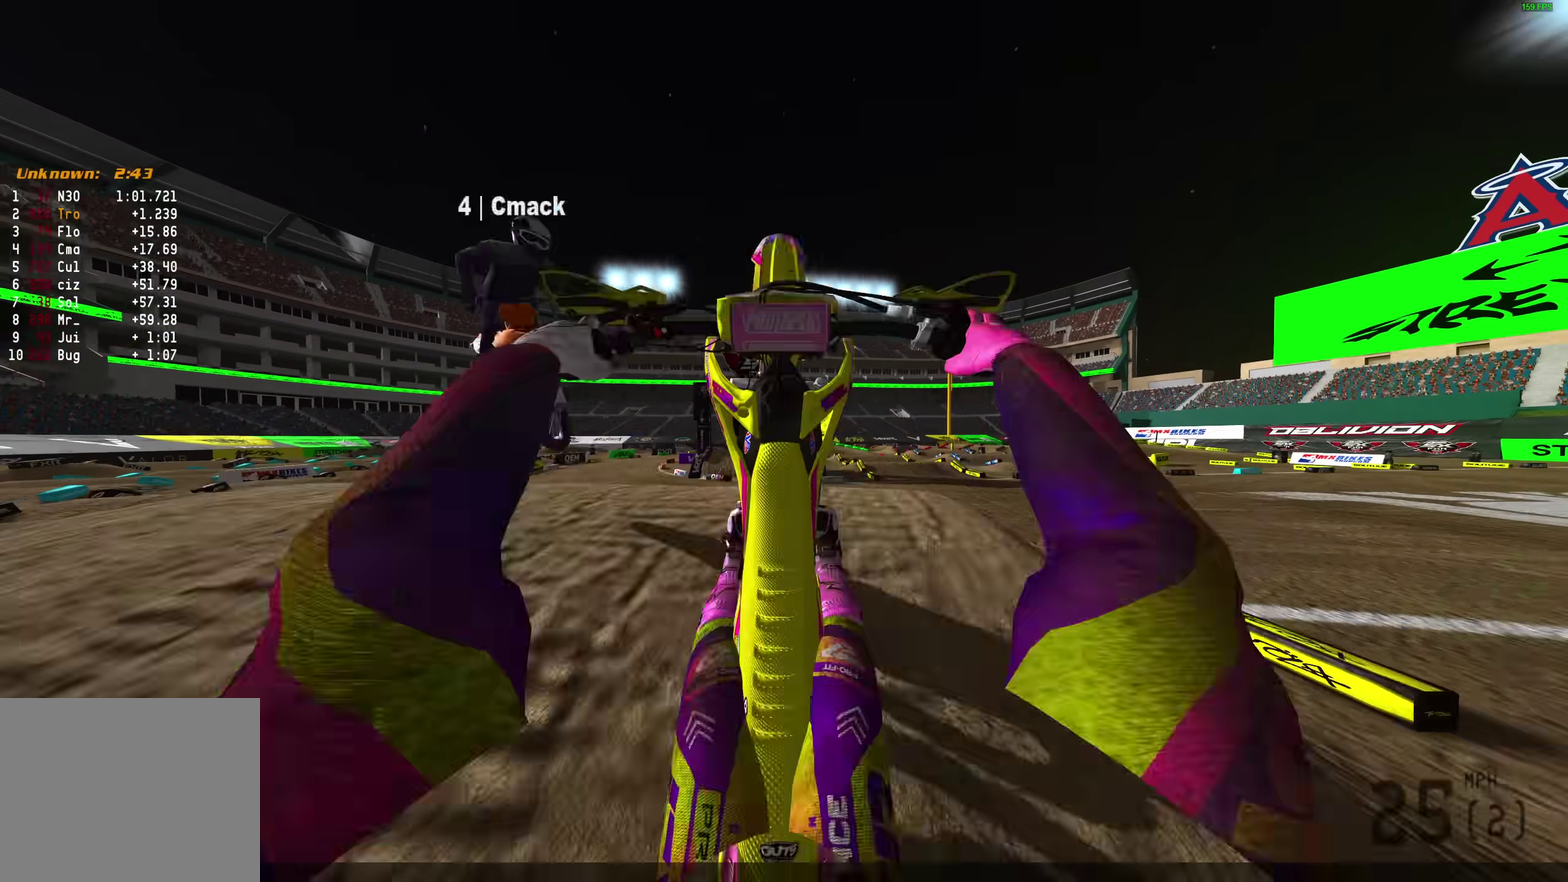
{"dt_ms": 500, "buttons": [], "left_stick": "center", "right_stick": "center", "events": []}
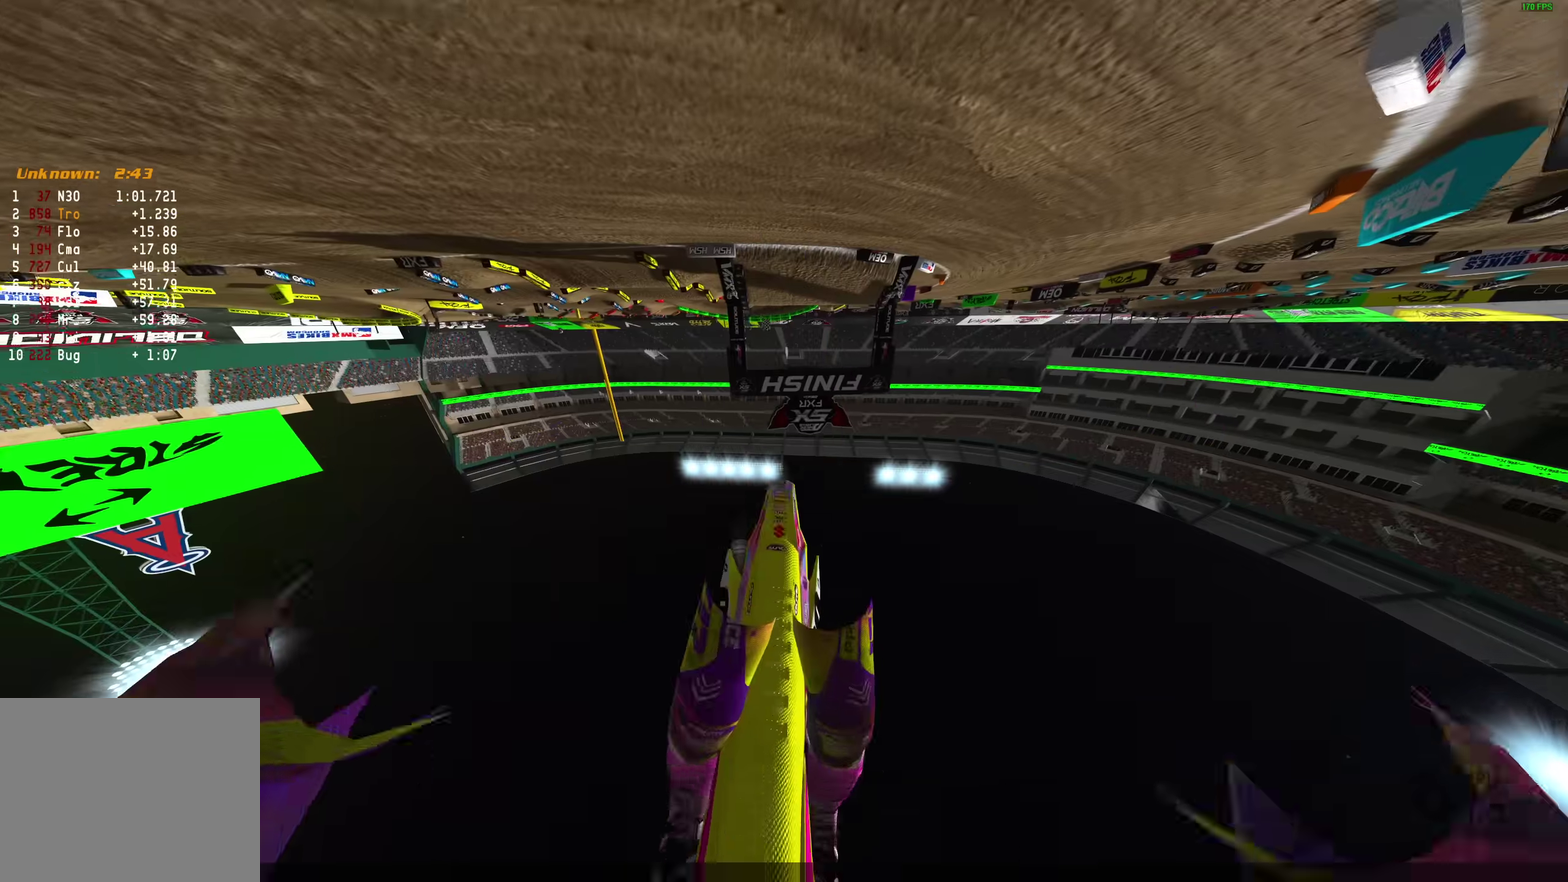
{"dt_ms": 600, "buttons": [], "left_stick": "center", "right_stick": "center", "events": [[250, "L2", "down"], [367, "L2", "up"]]}
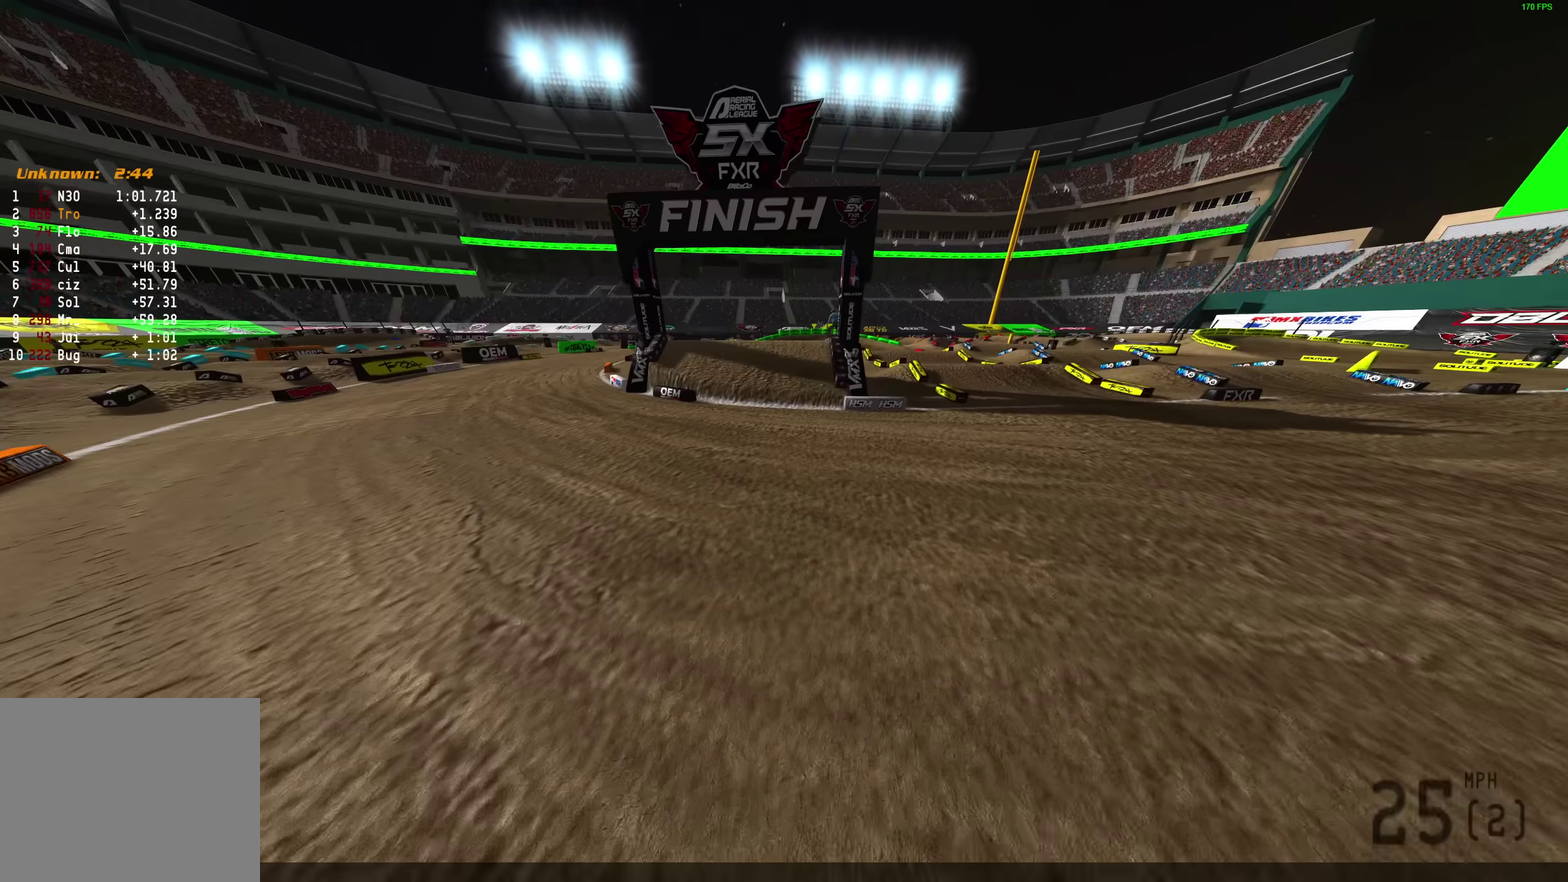
{"dt_ms": 400, "buttons": [], "left_stick": "center", "right_stick": "center", "events": []}
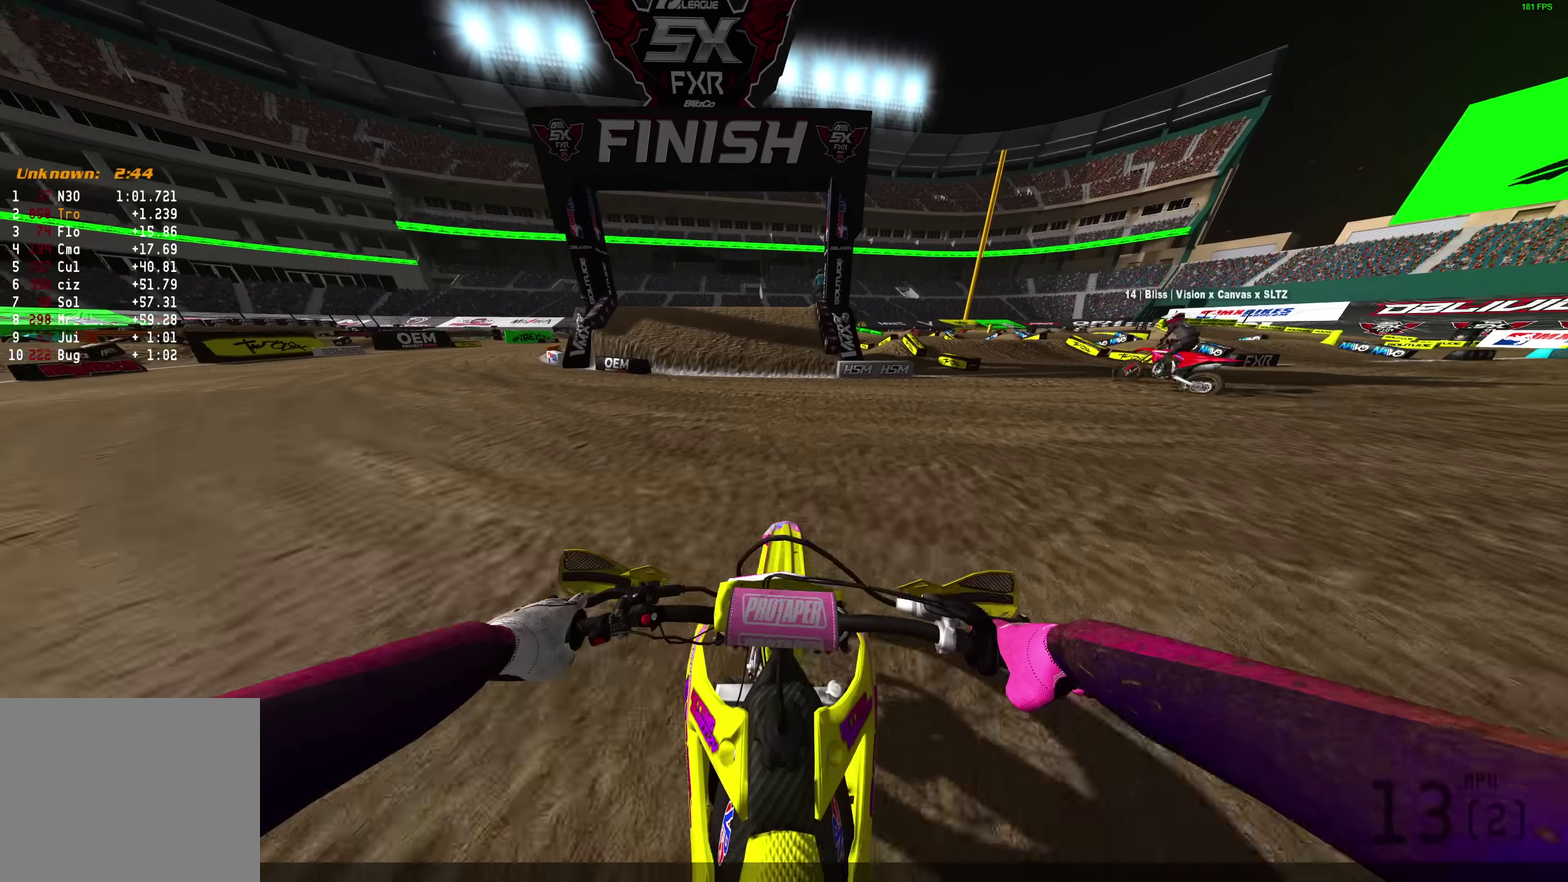
{"dt_ms": 500, "buttons": ["L2"], "left_stick": "center", "right_stick": "center", "events": [[317, "L2", "down"]]}
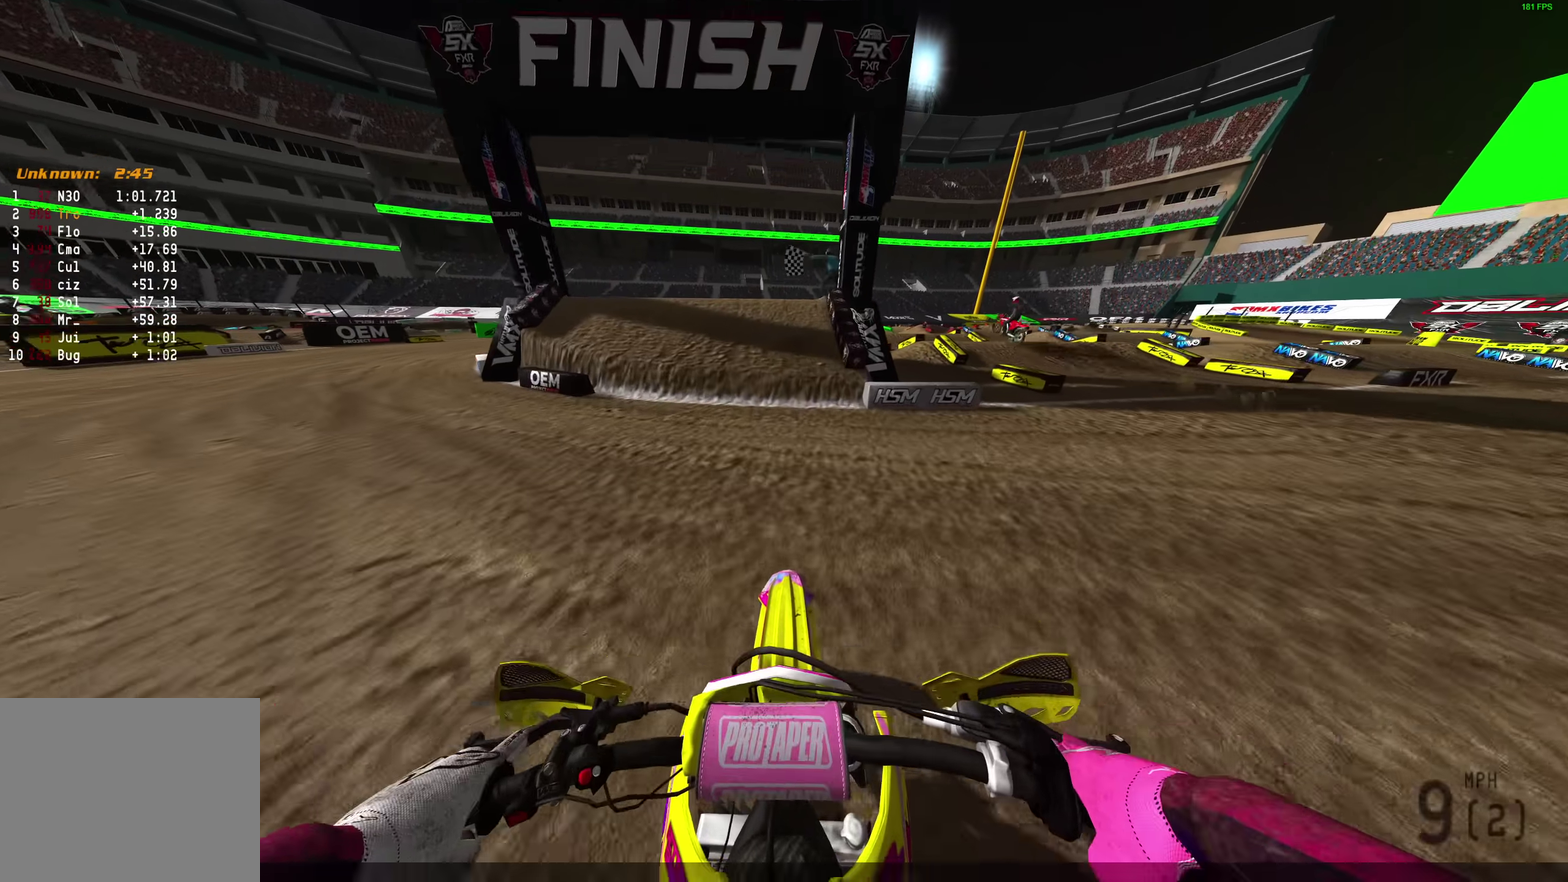
{"dt_ms": 500, "buttons": [], "left_stick": "center", "right_stick": "center", "events": [[433, "L2", "up"]]}
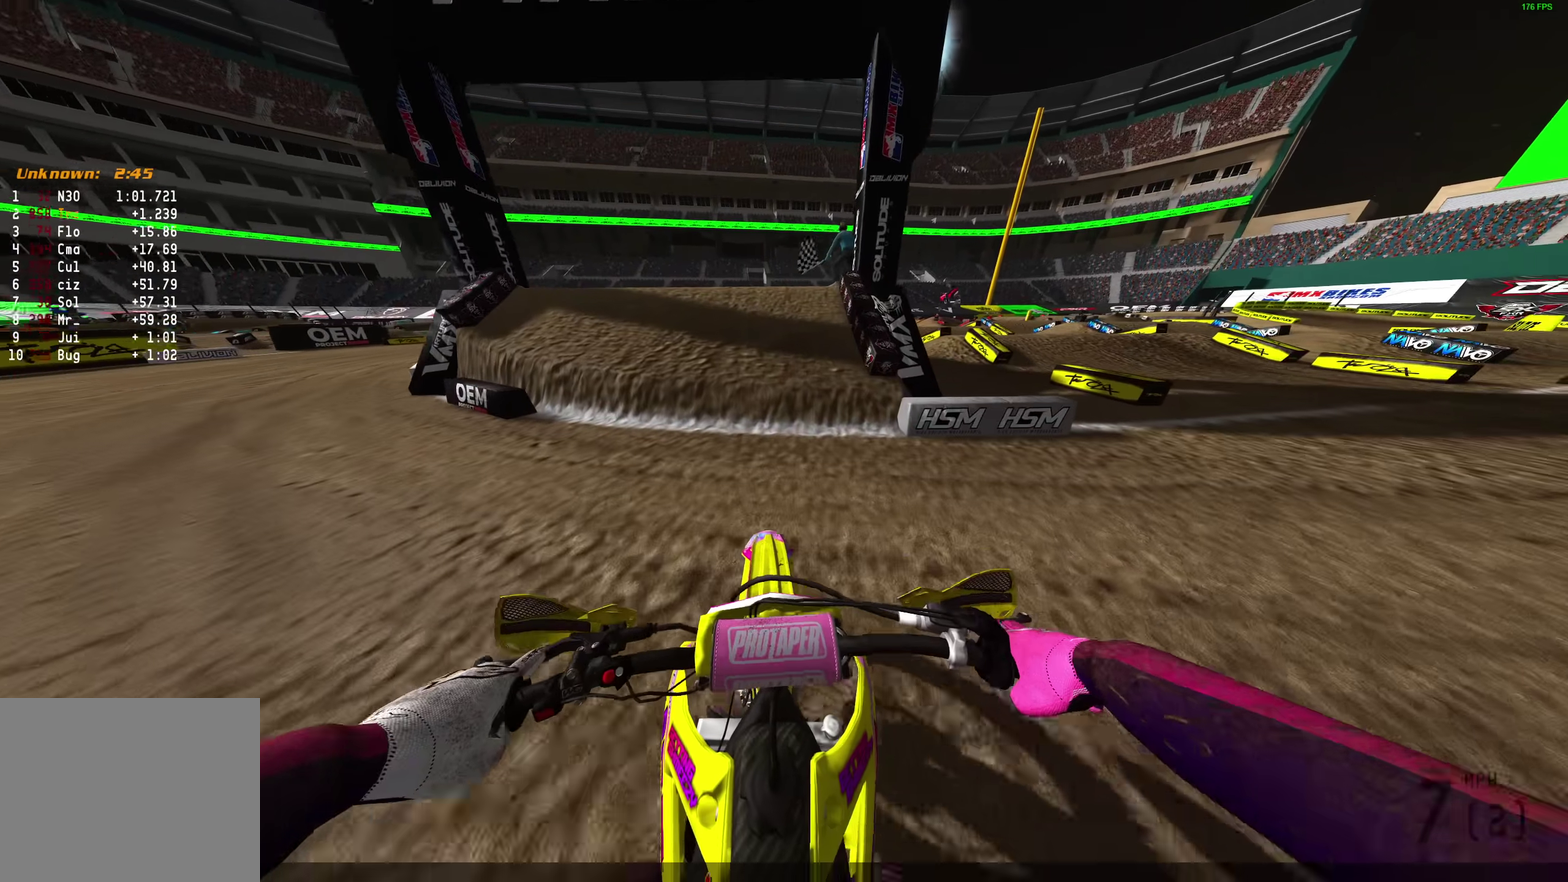
{"dt_ms": 400, "buttons": [], "left_stick": "right", "right_stick": "left", "events": [[150, "left_stick", "right"], [150, "right_stick", "left"]]}
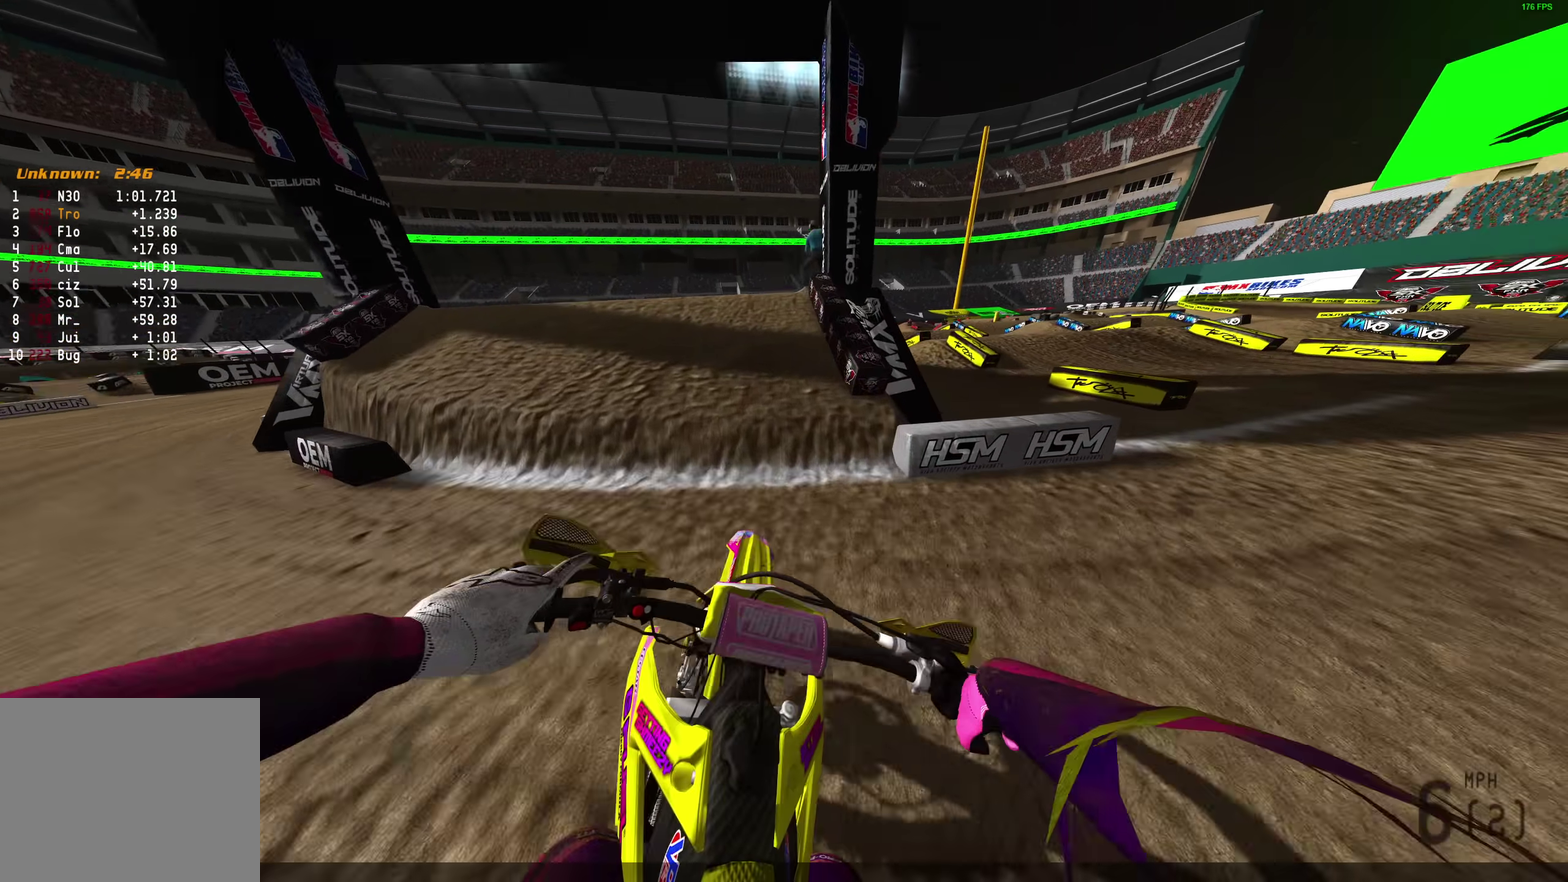
{"dt_ms": 600, "buttons": [], "left_stick": "right", "right_stick": "left", "events": []}
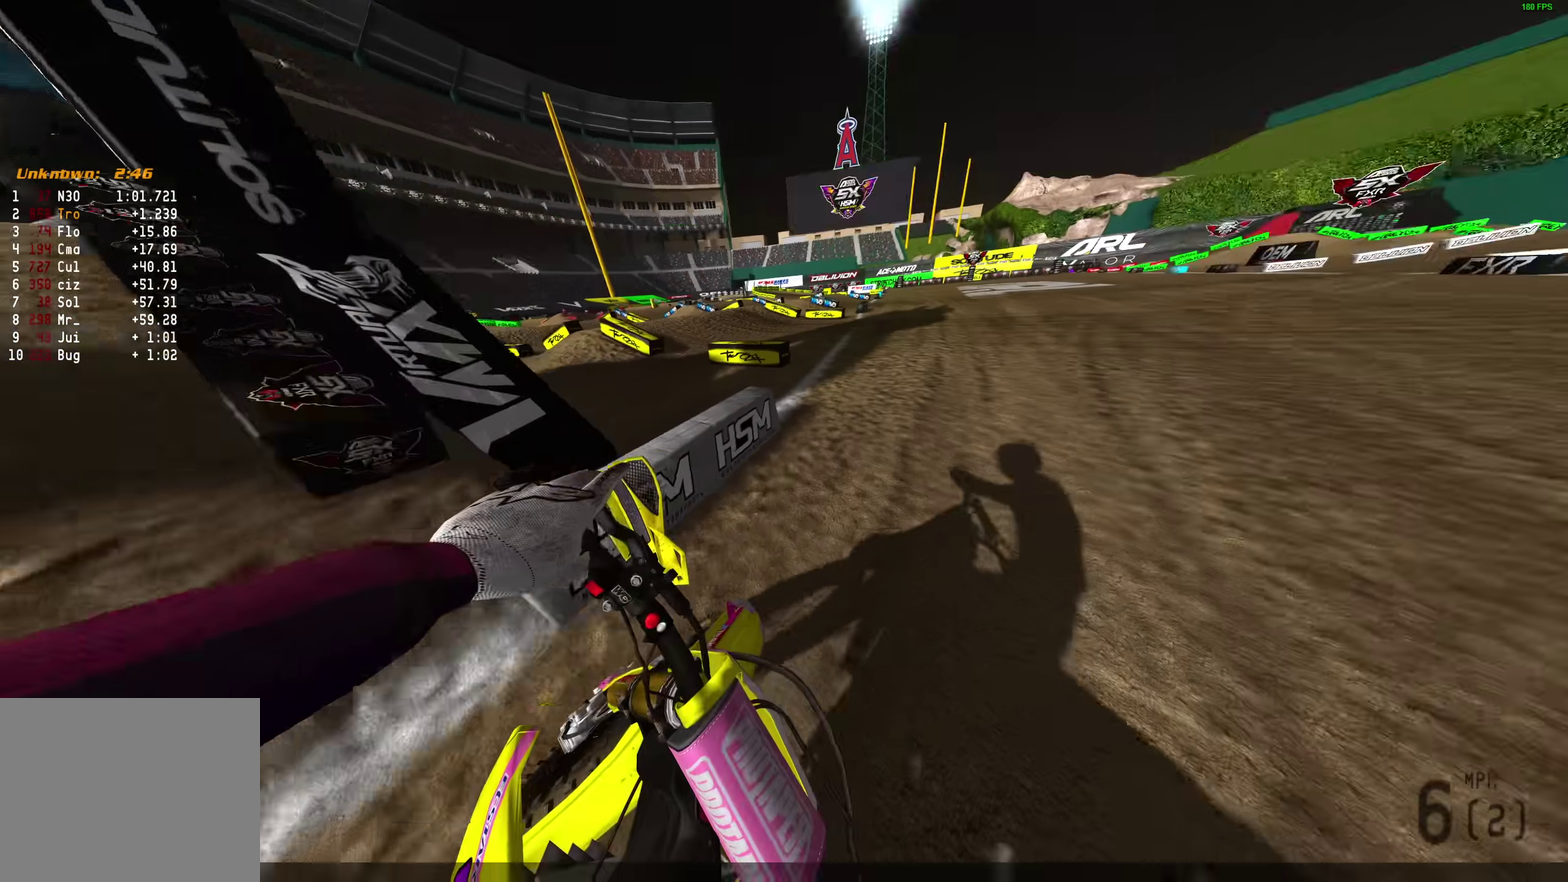
{"dt_ms": 300, "buttons": [], "left_stick": "right", "right_stick": "left", "events": []}
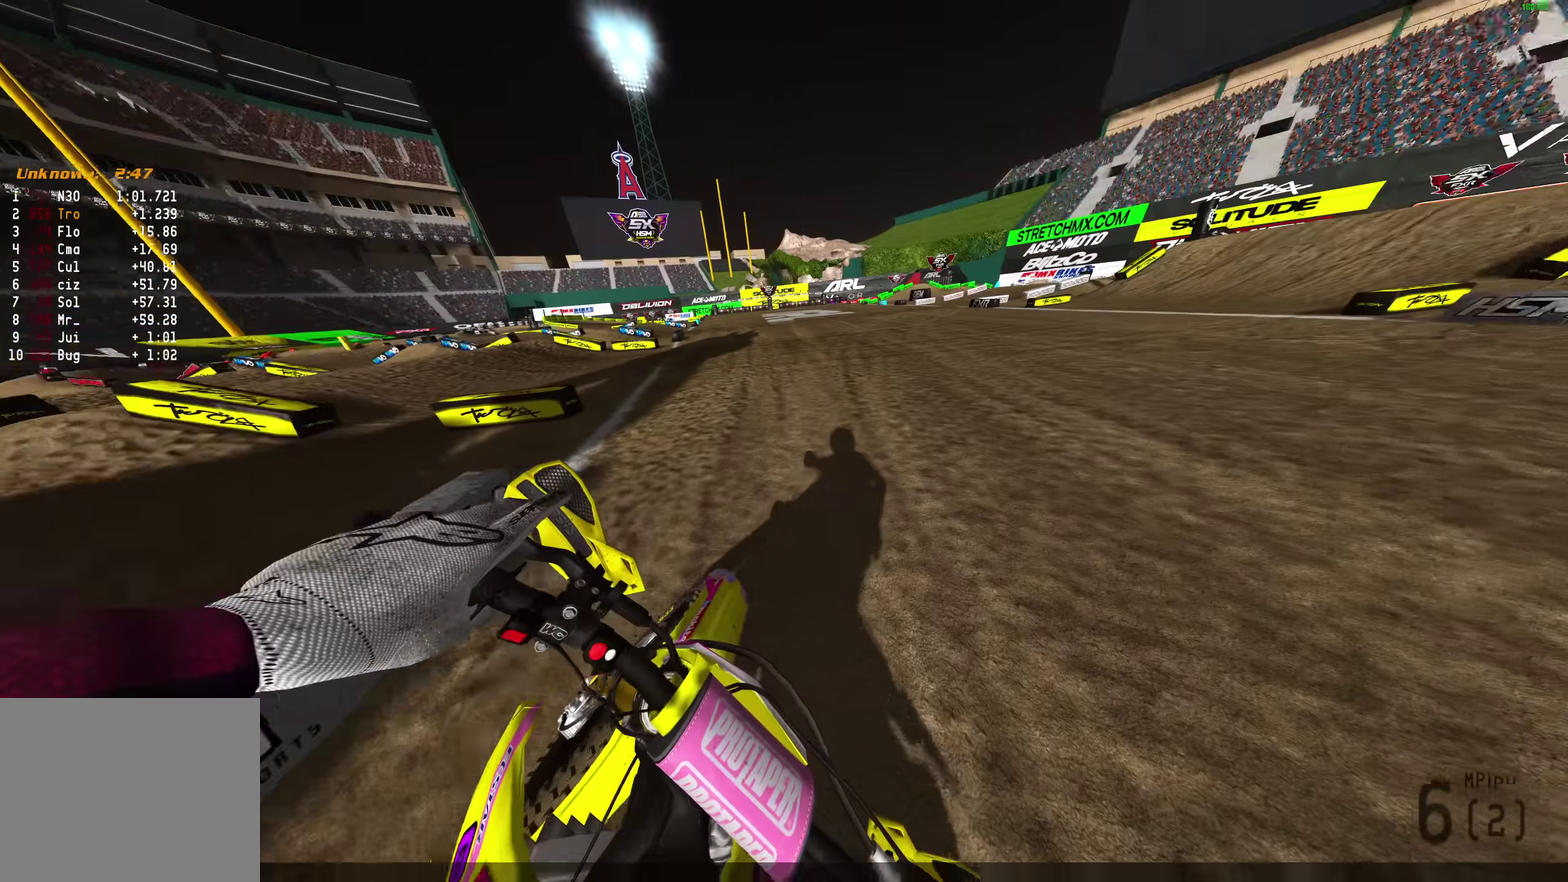
{"dt_ms": 900, "buttons": [], "left_stick": "center", "right_stick": "center", "events": [[17, "right_stick", "up-left"], [33, "left_stick", "center"], [67, "right_stick", "center"], [117, "L2", "down"], [600, "L2", "up"]]}
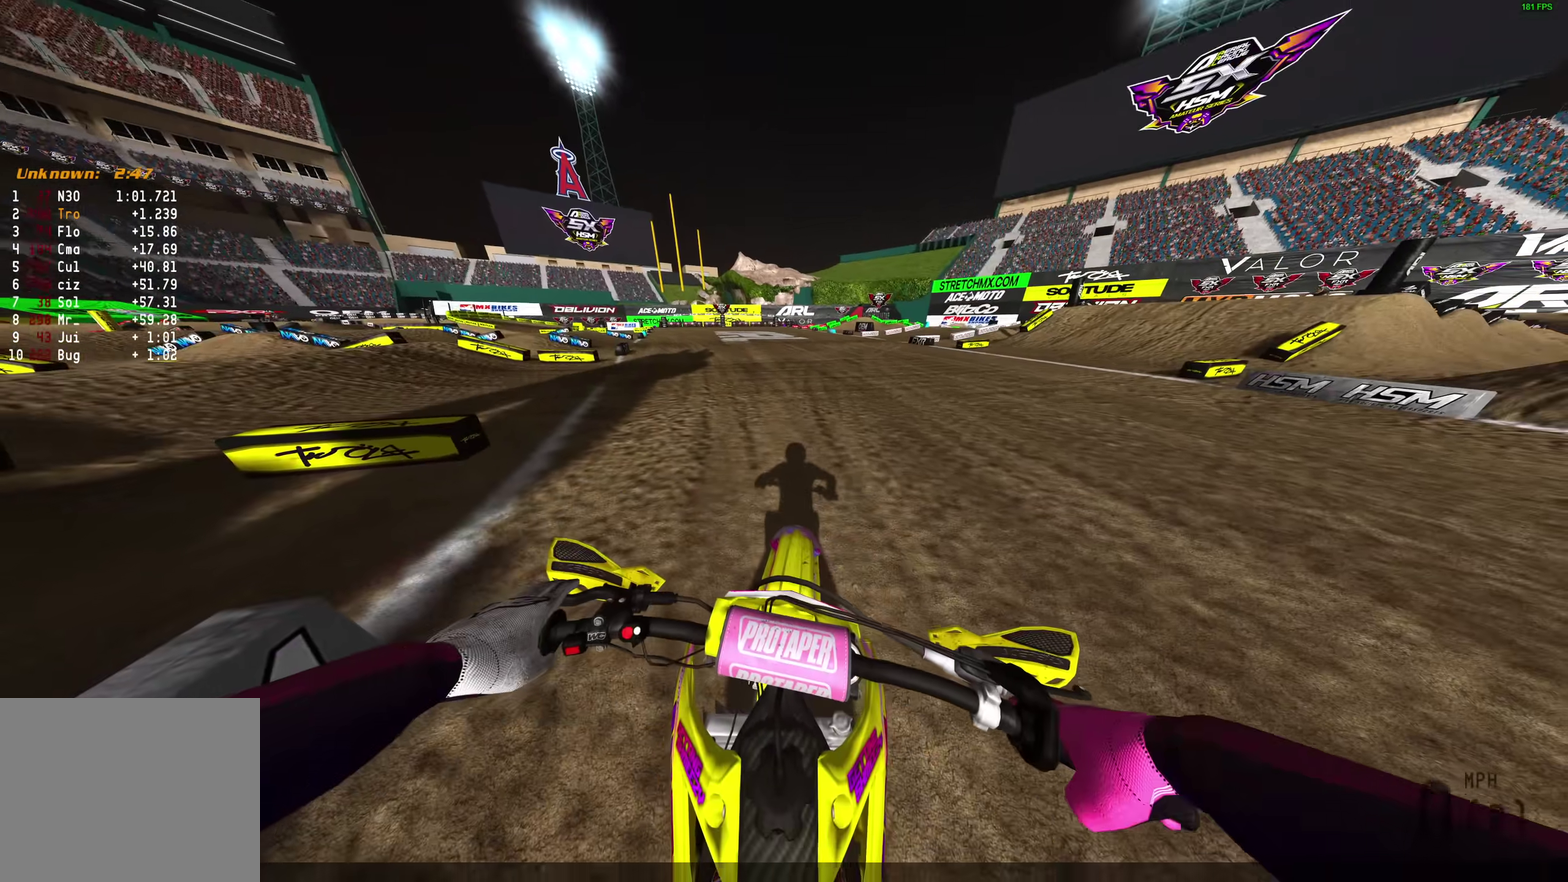
{"dt_ms": 300, "buttons": [], "left_stick": "center", "right_stick": "center", "events": []}
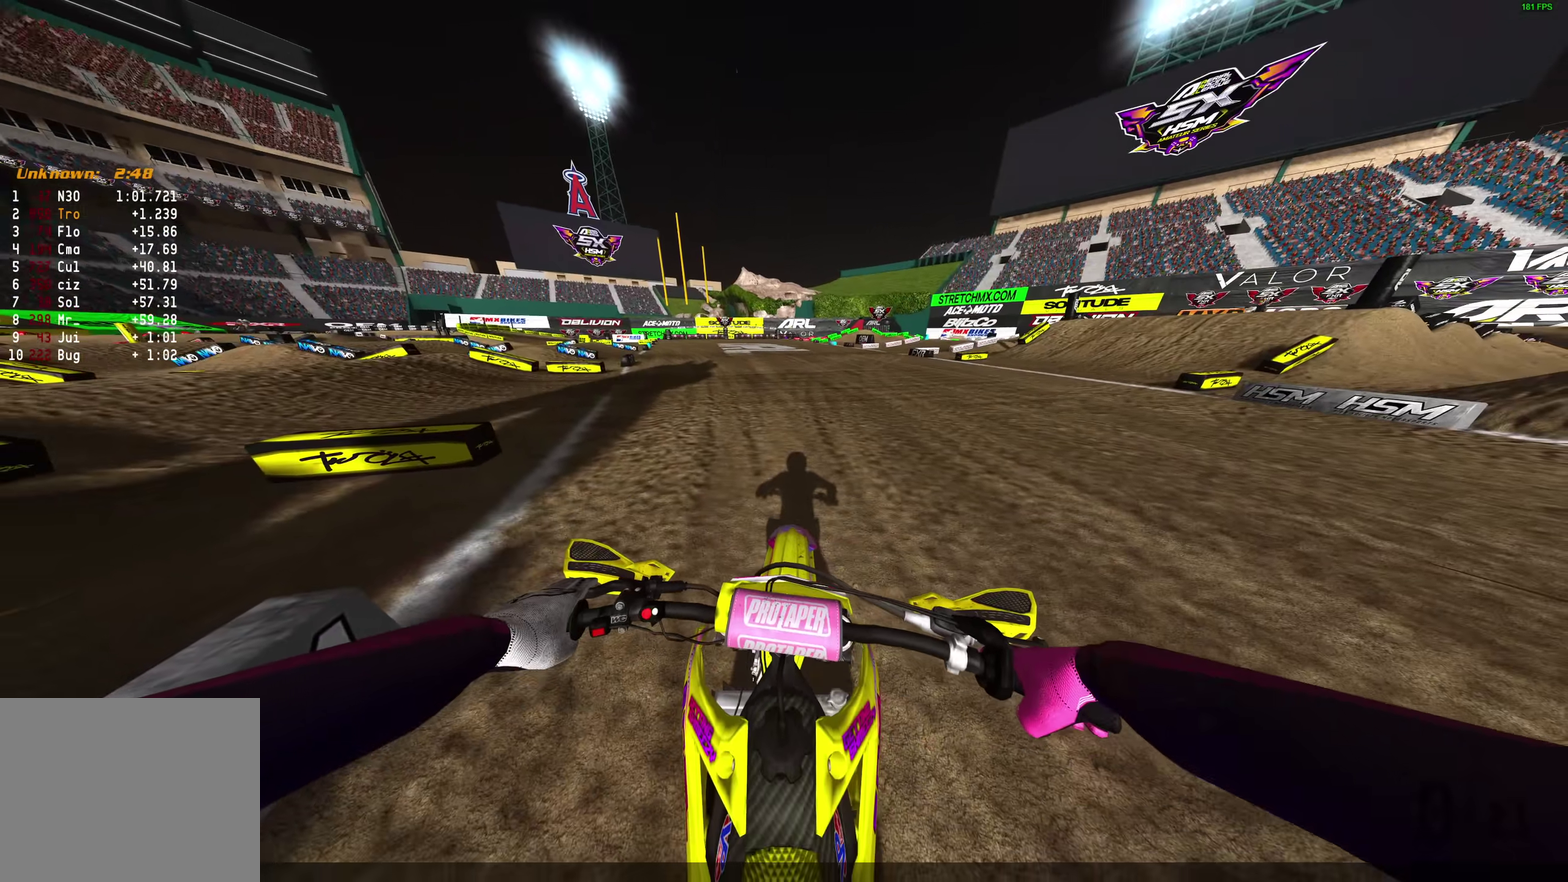
{"dt_ms": 600, "buttons": ["DPAD_DOWN"], "left_stick": "left", "right_stick": "center", "events": [[50, "DPAD_UP", "down"], [67, "left_stick", "right"], [350, "DPAD_UP", "up"], [467, "left_stick", "center"], [533, "left_stick", "left"], [550, "DPAD_DOWN", "down"]]}
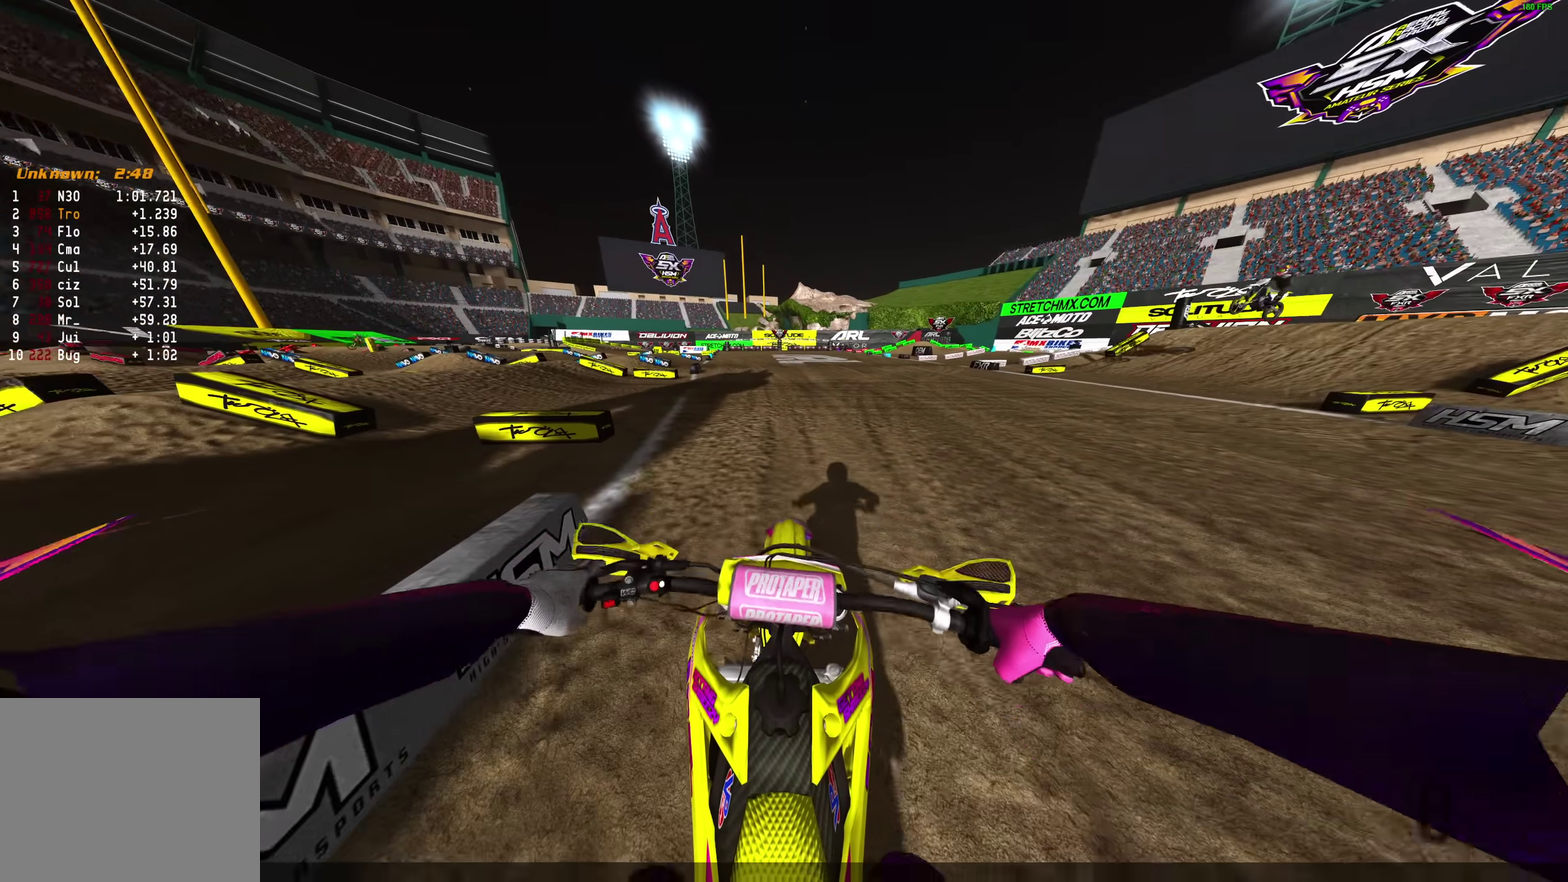
{"dt_ms": 400, "buttons": ["DPAD_DOWN"], "left_stick": "center", "right_stick": "center", "events": [[333, "left_stick", "center"]]}
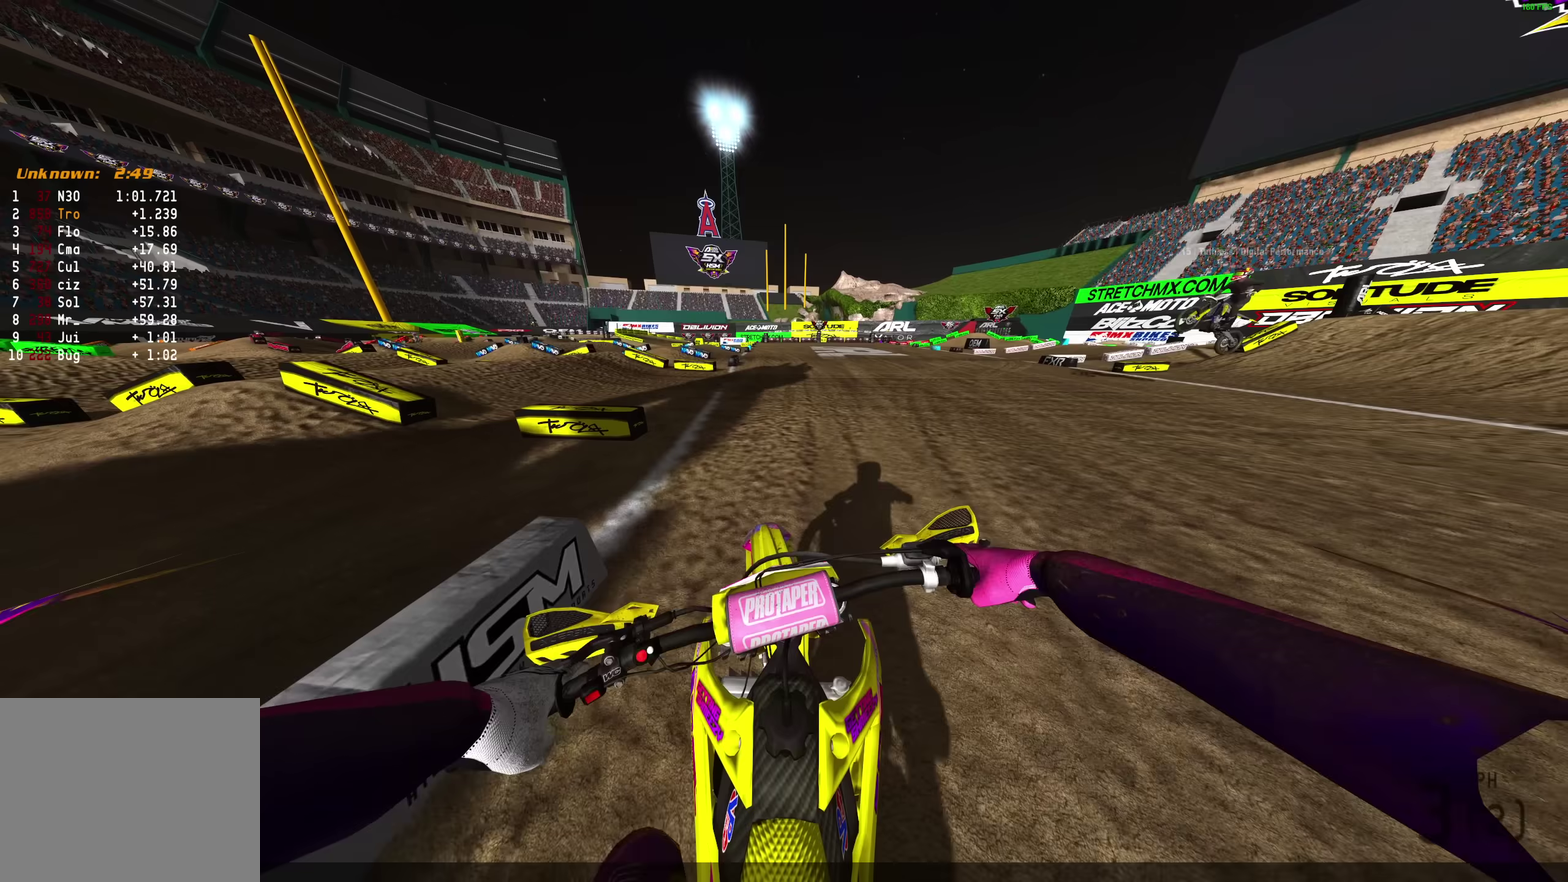
{"dt_ms": 600, "buttons": [], "left_stick": "center", "right_stick": "center", "events": [[267, "DPAD_DOWN", "up"]]}